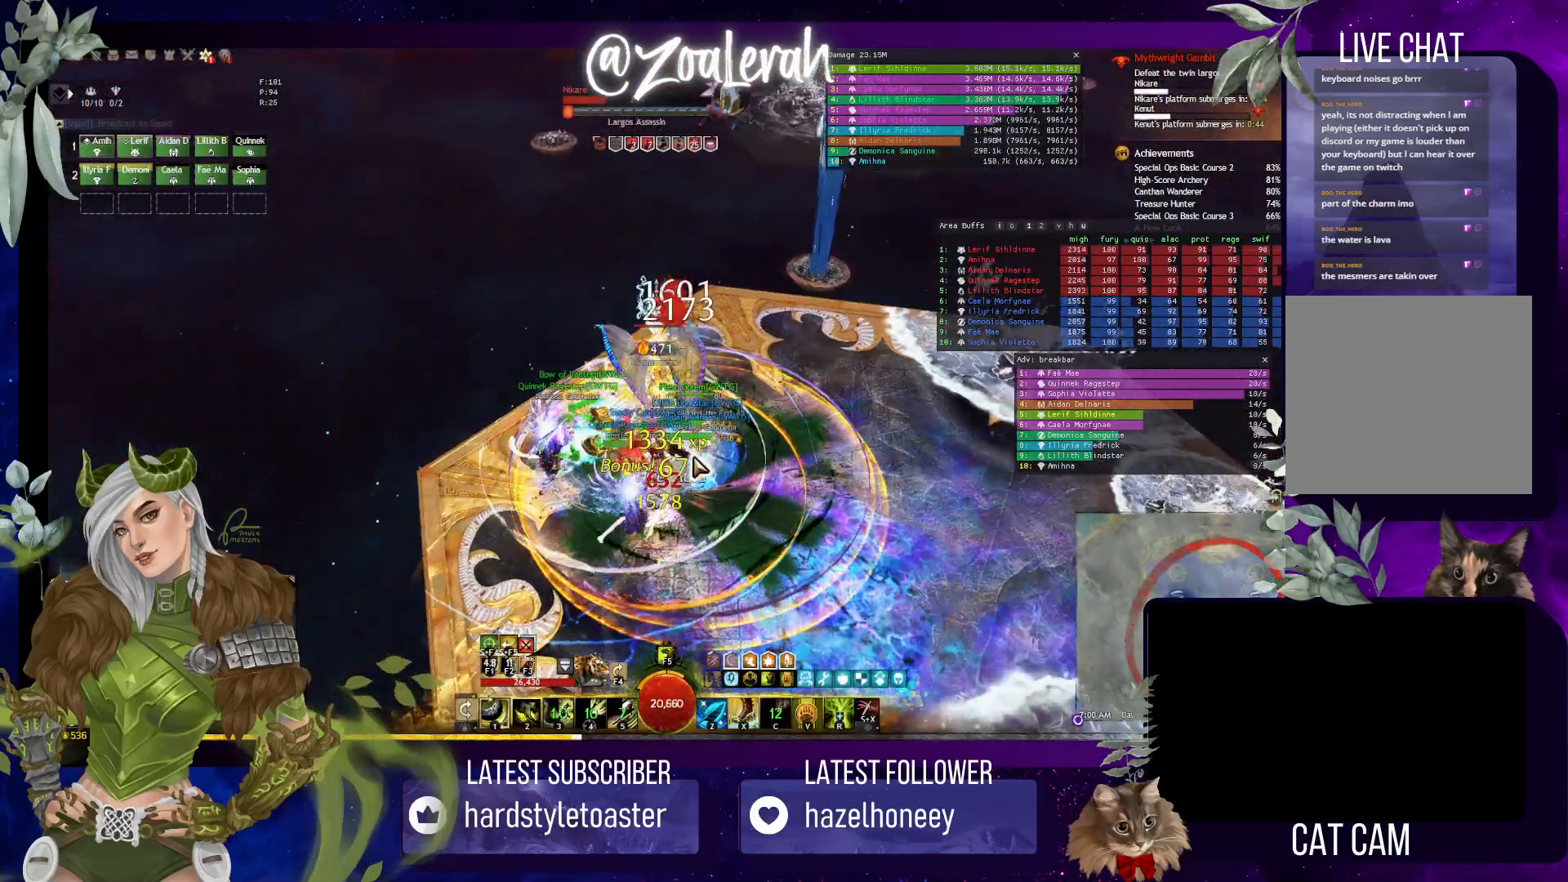
Gameplay with keyboard; each line is a JSON object with the keys held at the frame after it. "events" lists presses ("down") and releases ("up") of "1", "2", "3", "4", "5", "a", "alt", "b", "c", "caps_lock", "ctrl", "d", "e", "f", "g", "q", "r", "s", "shift", "space", "super", "t", "tab", "tilde", "v", "w", "x" and "z" between this image and that frame as [ms after this image, input, new state], when the widget could be followed in between. No other keys are recorded. Mouse input is not recorded.
{"keys": ["2"], "events": [[50, "2", "up"], [150, "2", "down"], [233, "2", "up"], [300, "2", "down"], [383, "2", "up"], [450, "2", "down"]]}
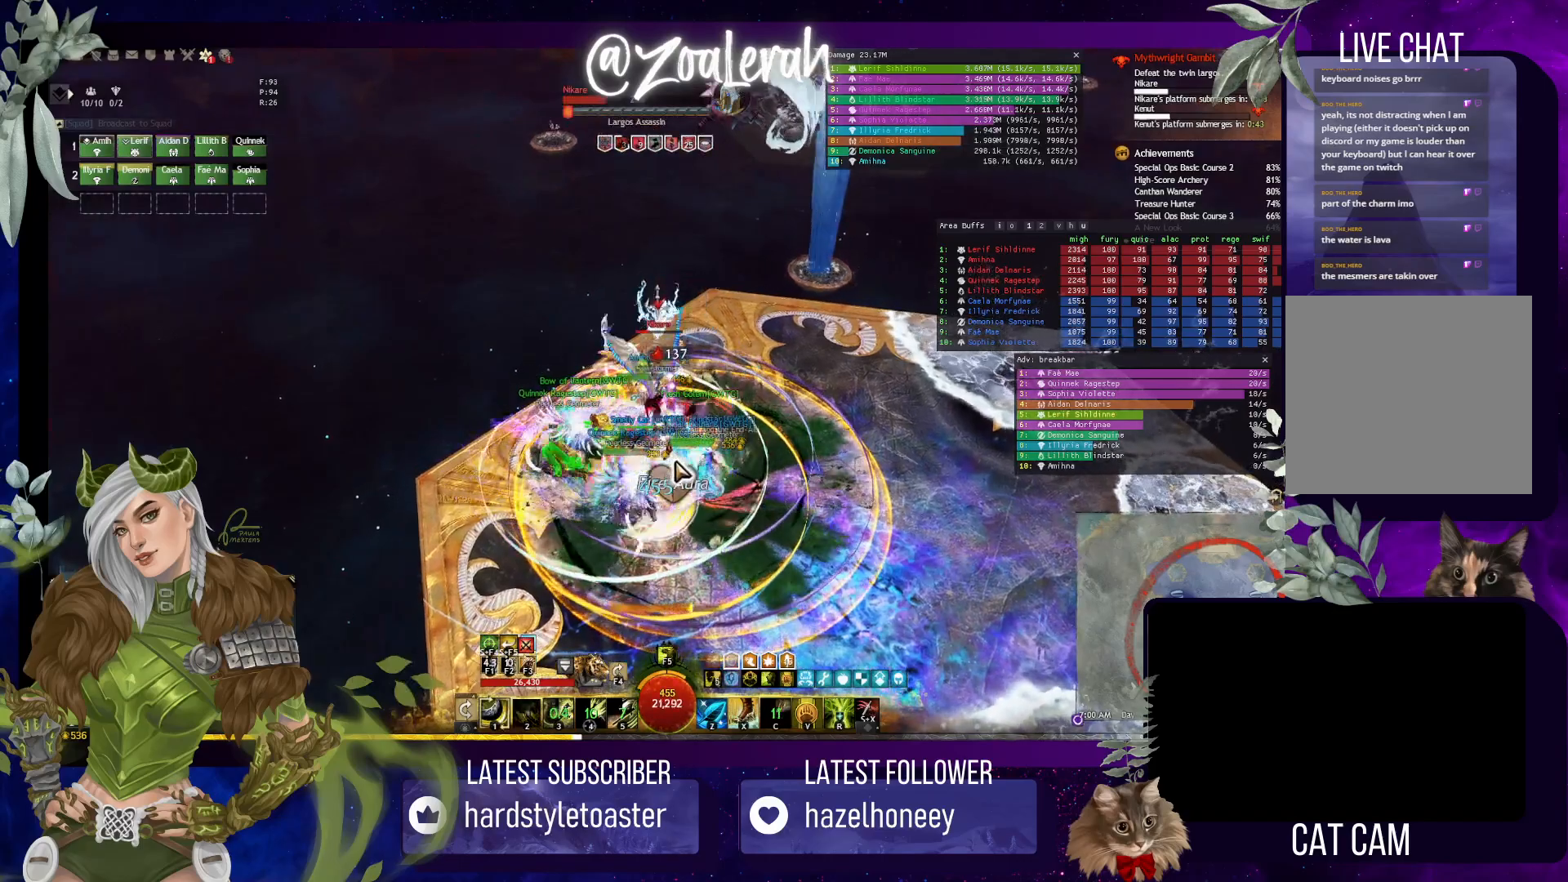
{"keys": [], "events": [[50, "2", "up"]]}
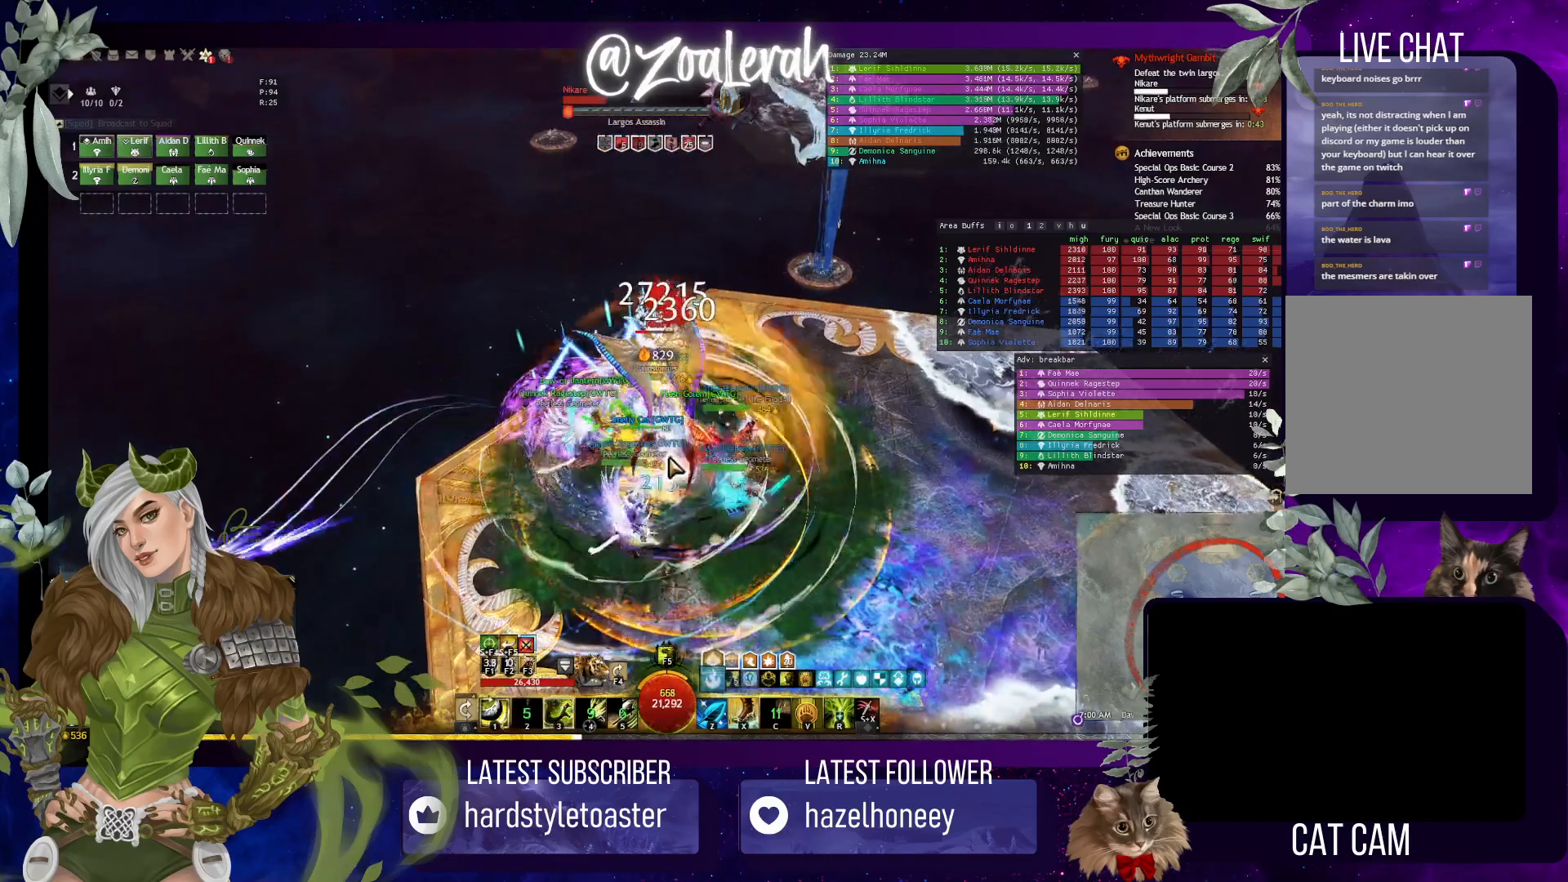
{"keys": [], "events": [[17, "s", "down"], [100, "s", "up"], [183, "s", "down"], [267, "s", "up"], [350, "s", "down"], [433, "s", "up"]]}
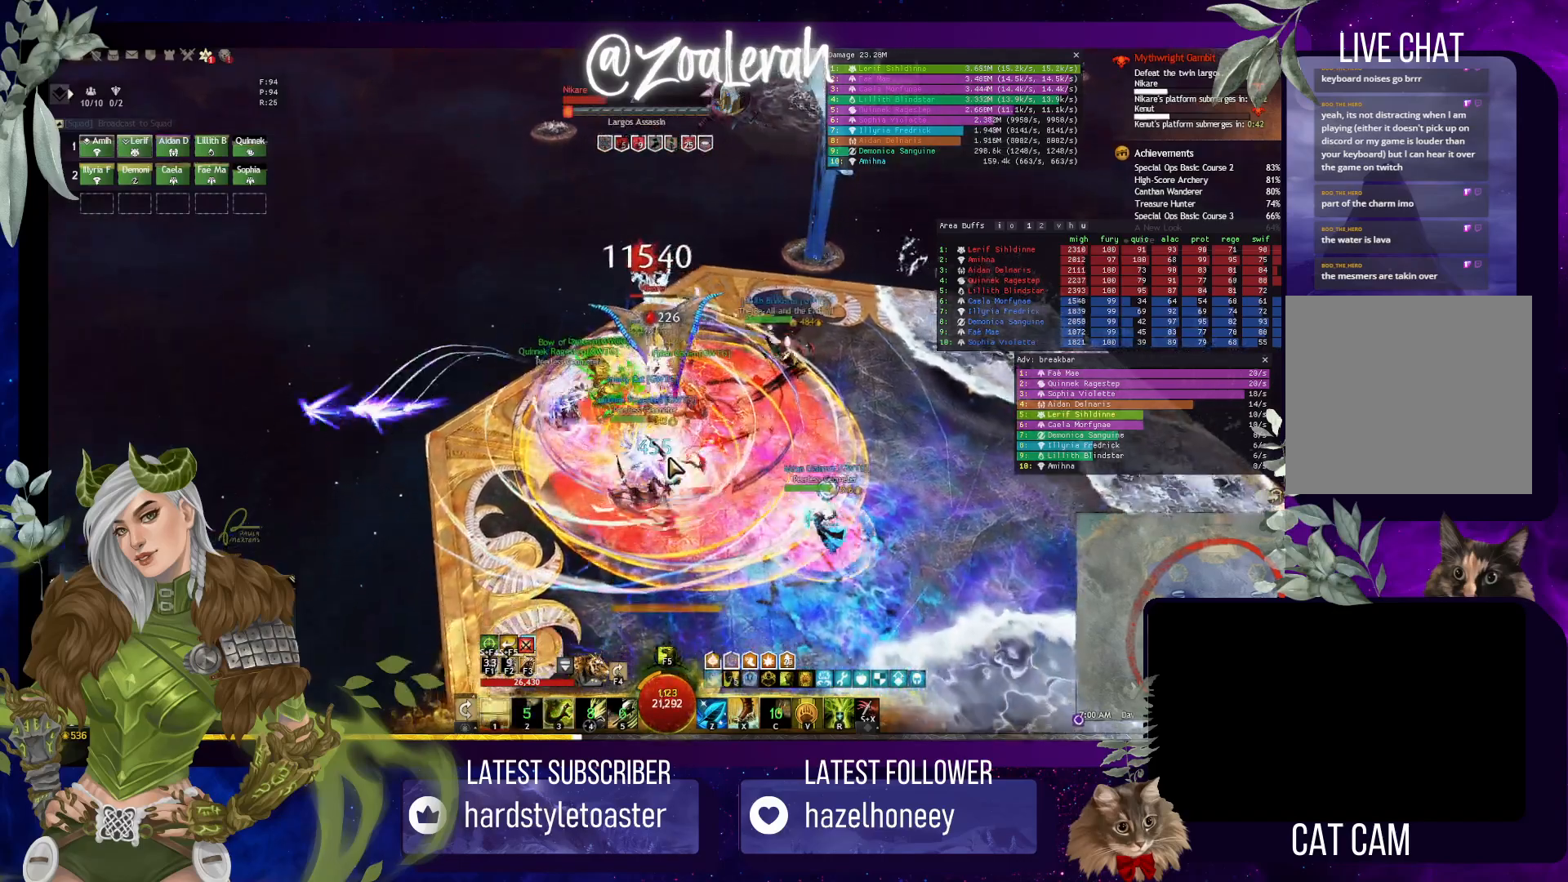
{"keys": [], "events": [[17, "s", "down"], [100, "s", "up"], [167, "s", "down"], [333, "s", "up"]]}
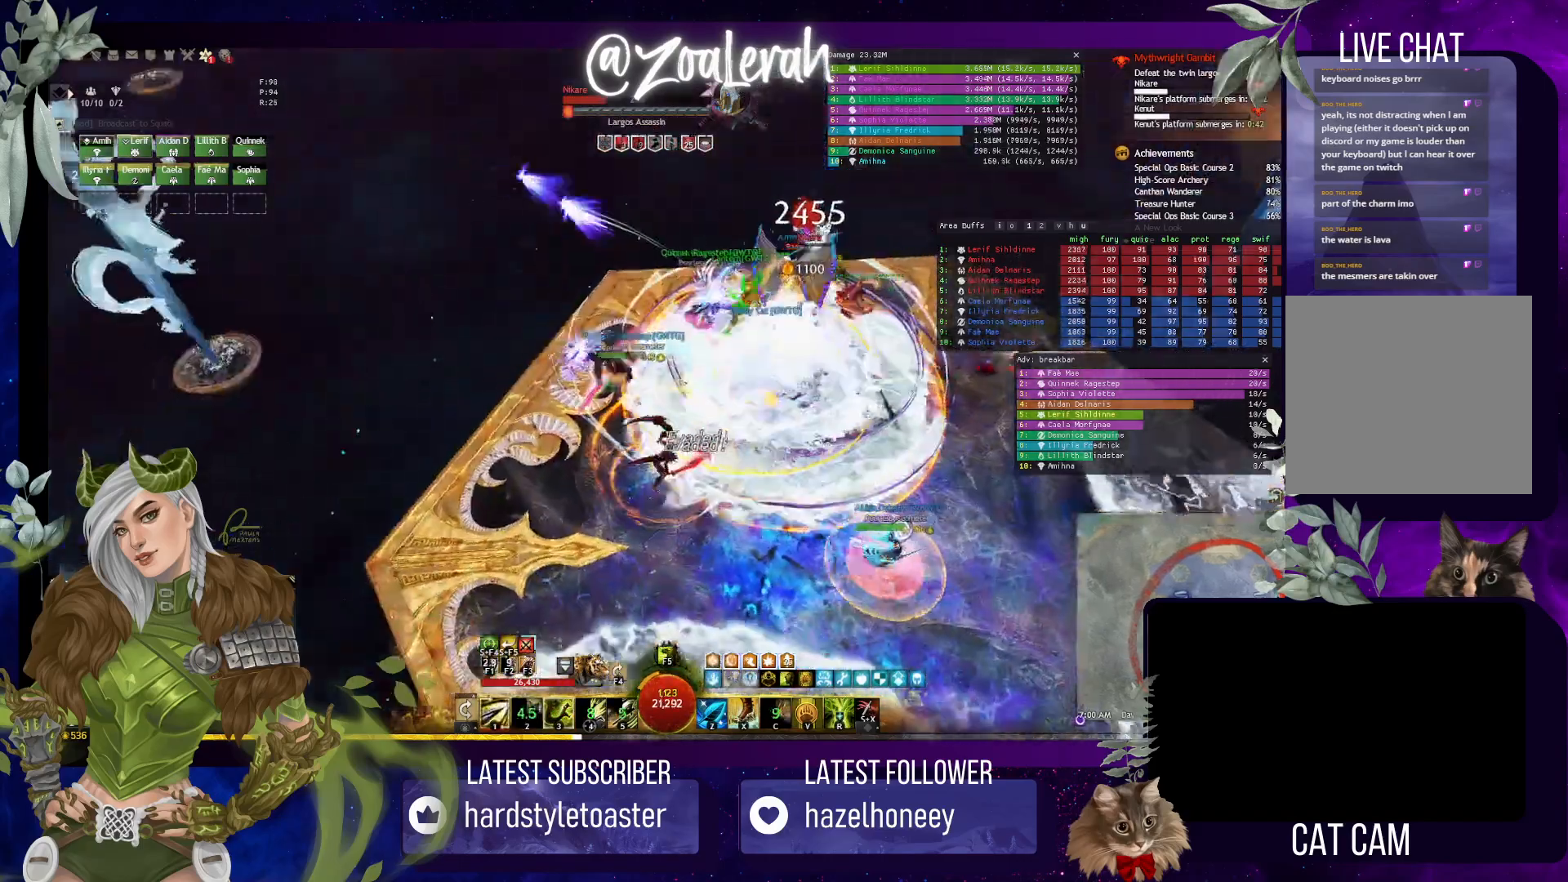
{"keys": ["w"], "events": [[100, "q", "down"], [267, "w", "down"], [350, "q", "up"]]}
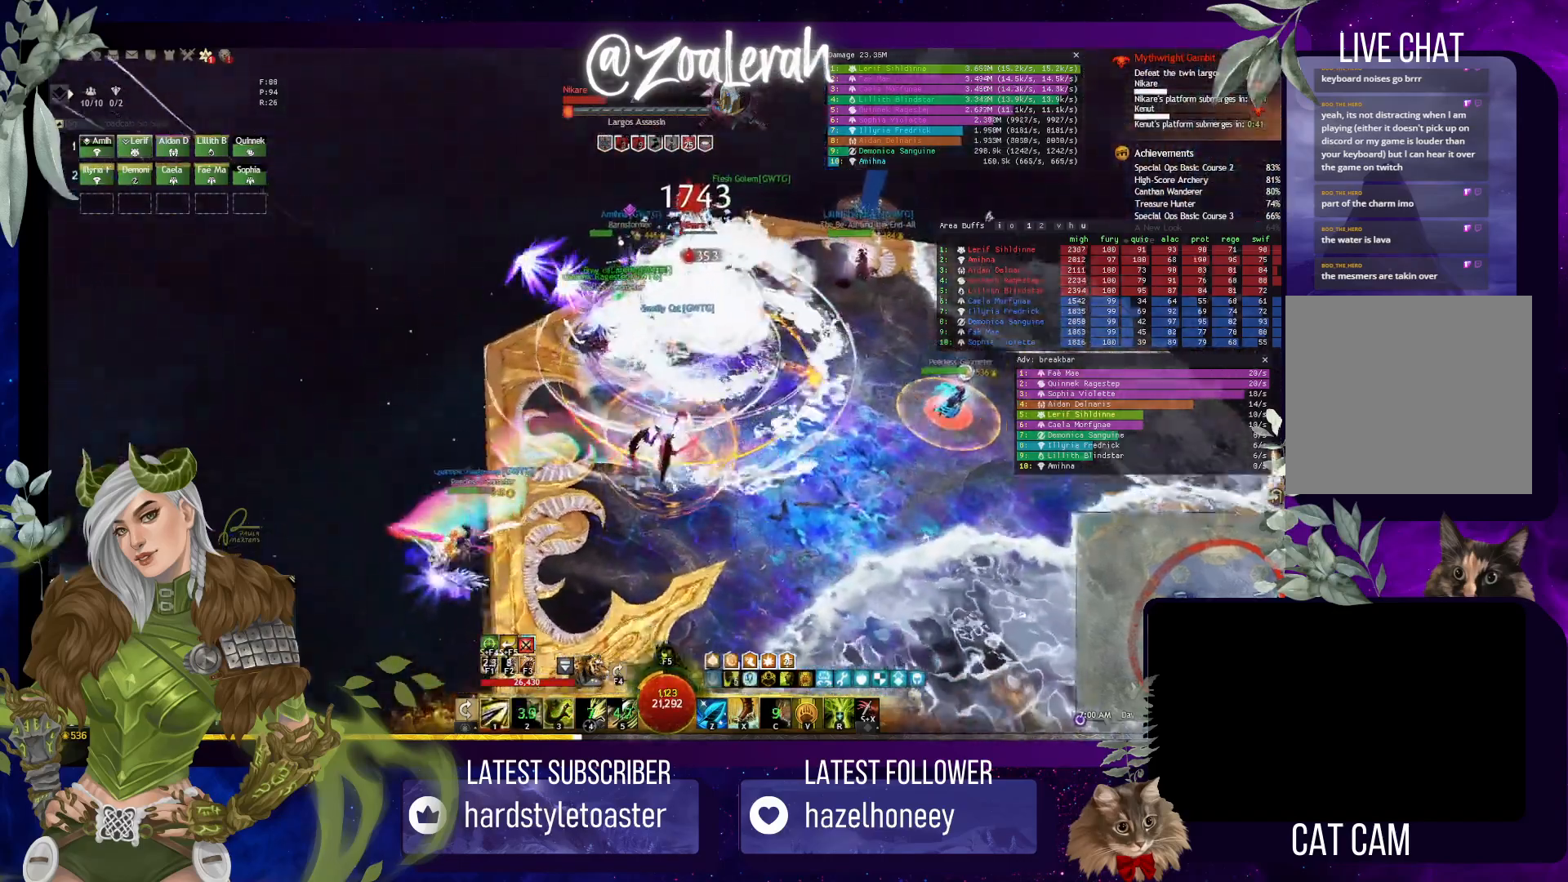
{"keys": [], "events": [[33, "e", "down"], [183, "e", "up"], [183, "w", "up"]]}
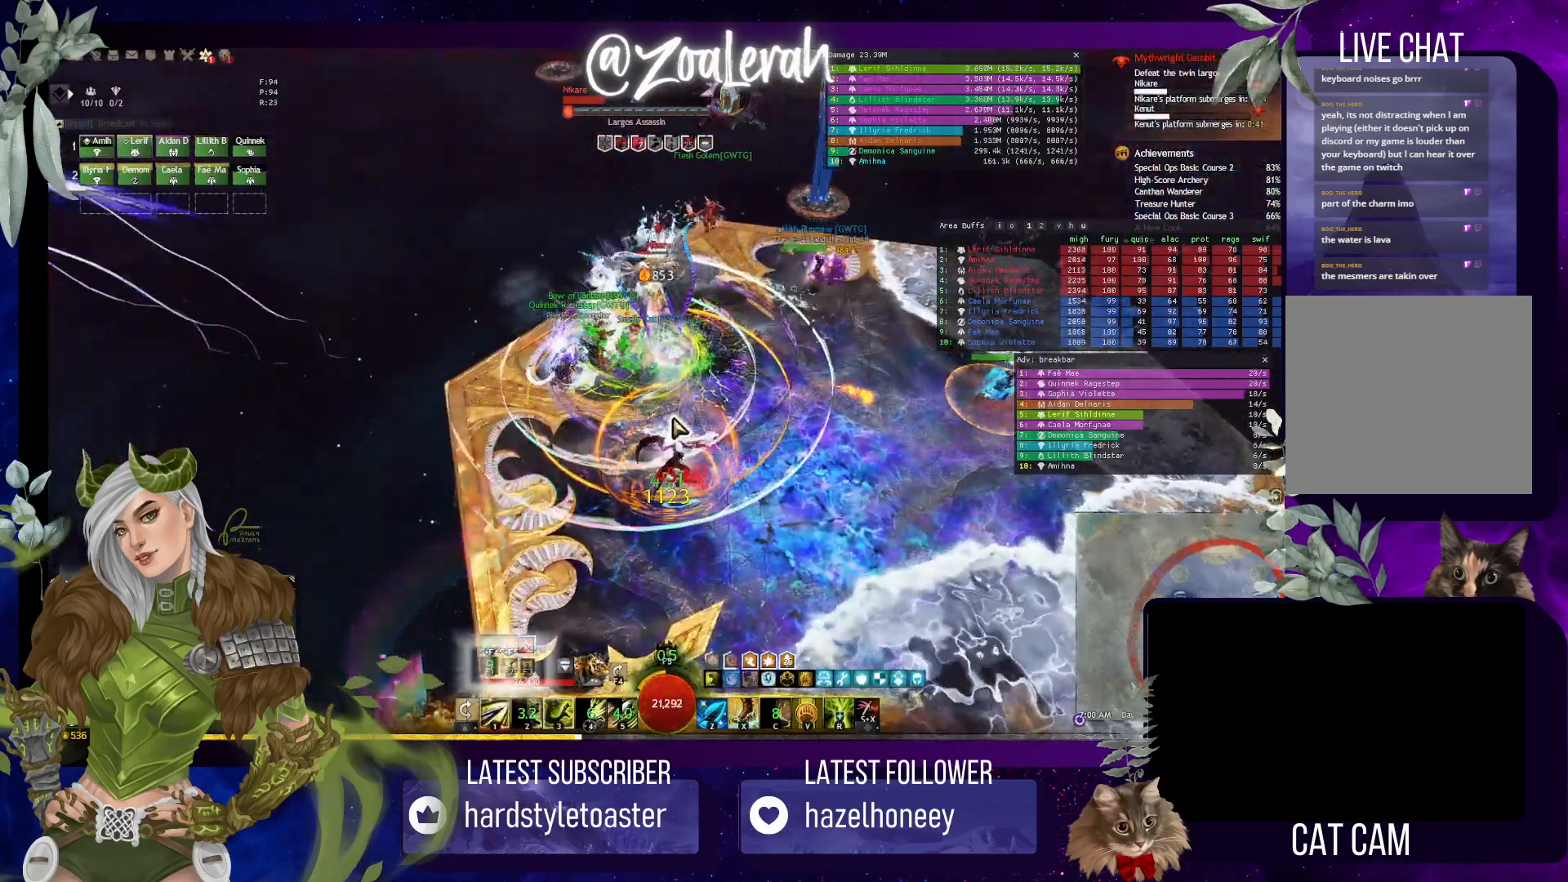
{"keys": [], "events": []}
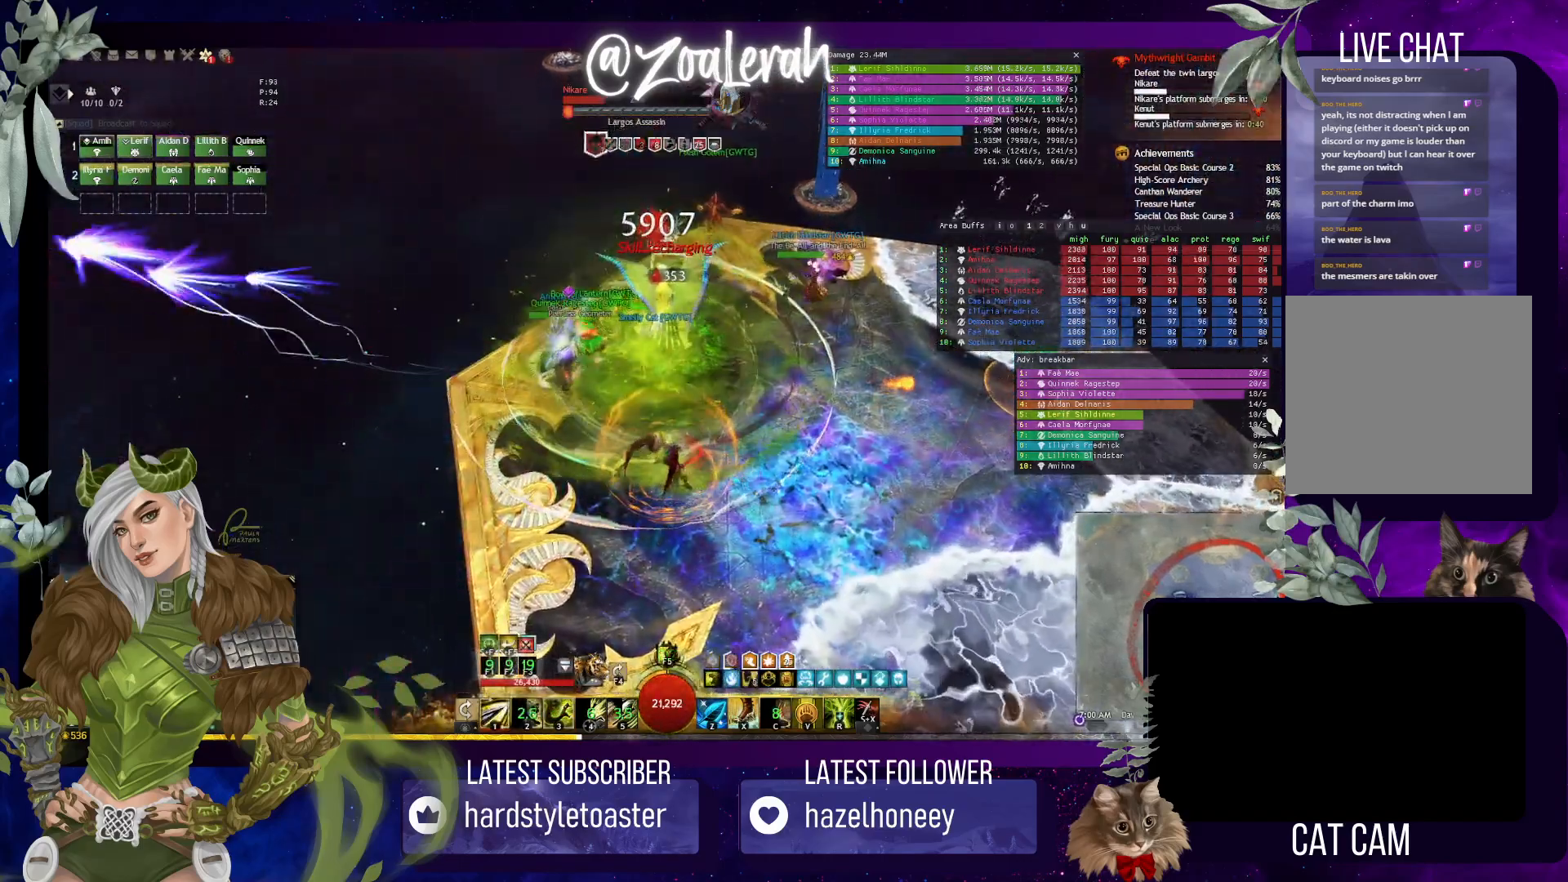
{"keys": [], "events": [[167, "1", "down"], [283, "1", "up"], [367, "1", "down"], [450, "1", "up"]]}
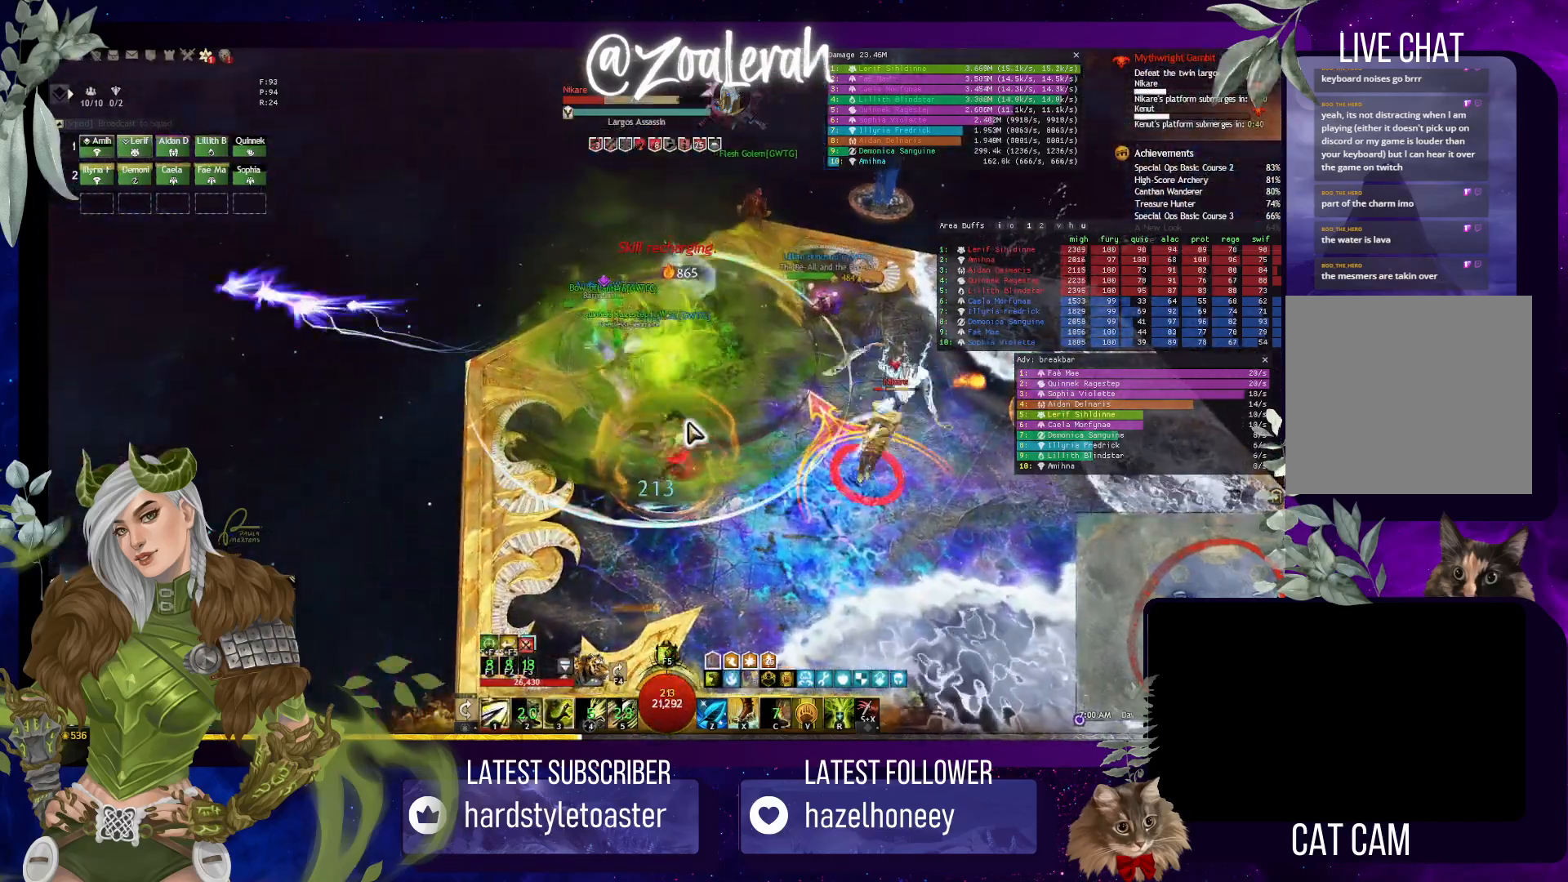
{"keys": [], "events": [[33, "1", "down"], [150, "1", "up"], [233, "1", "down"], [350, "1", "up"]]}
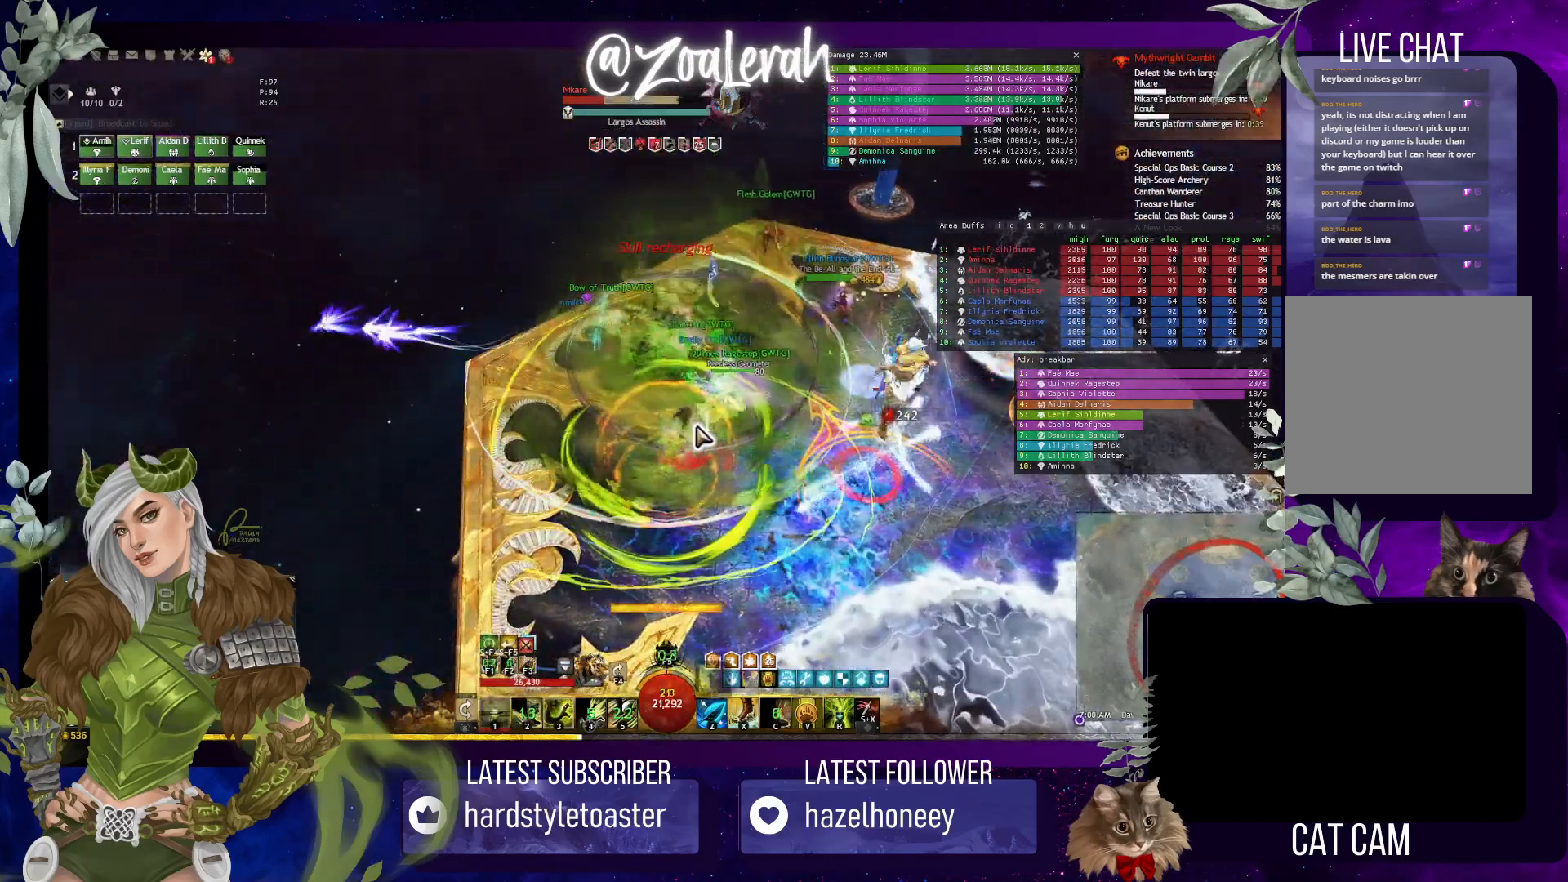
{"keys": [], "events": []}
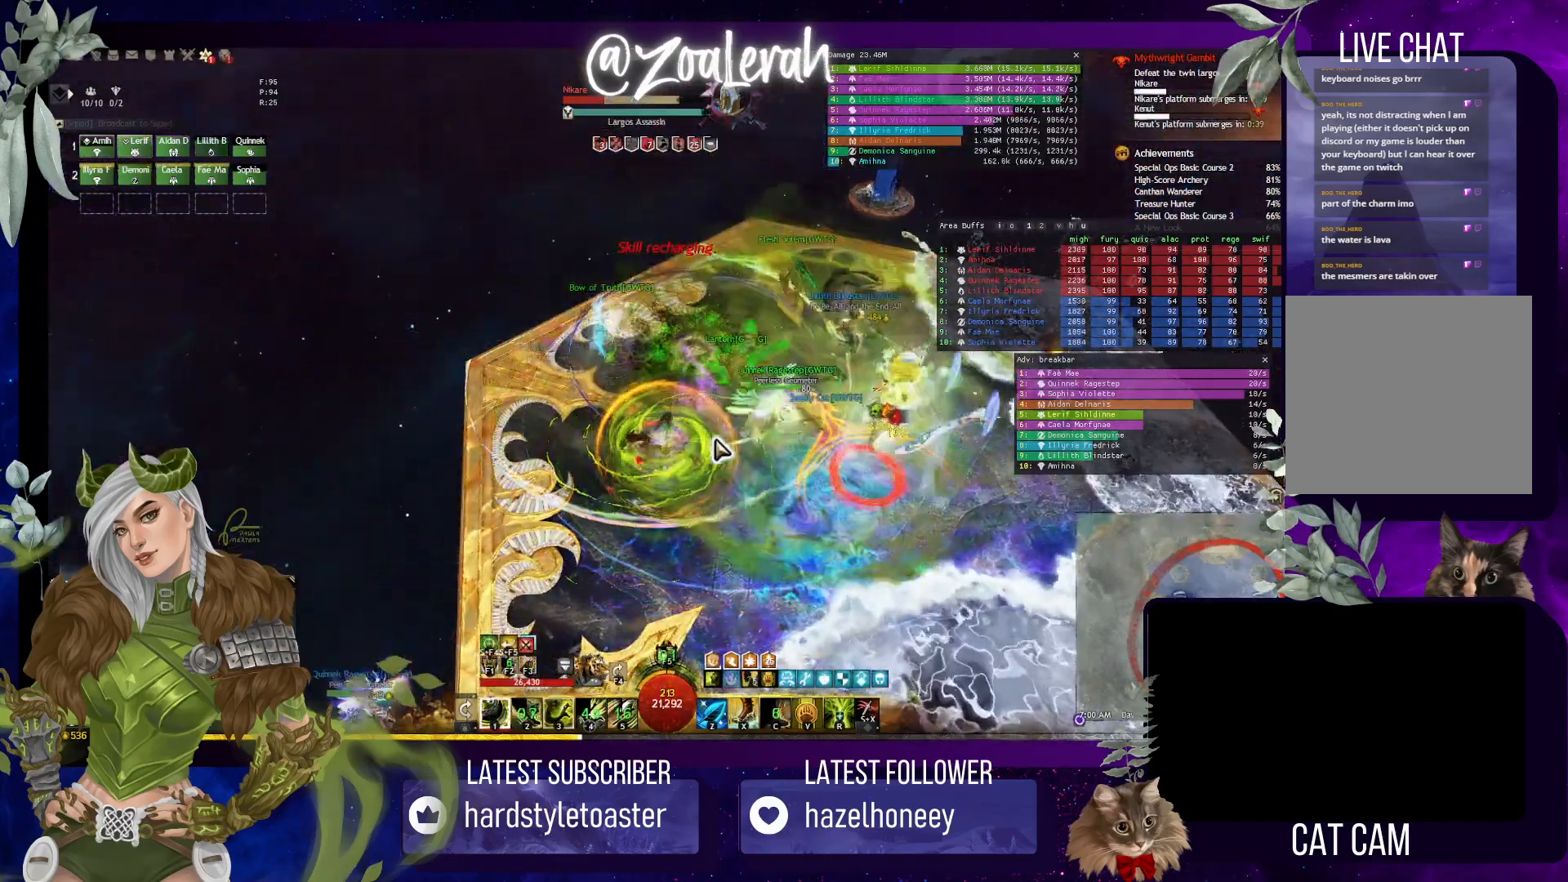
{"keys": ["1"], "events": [[100, "1", "down"], [217, "1", "up"], [300, "1", "down"], [383, "1", "up"], [483, "1", "down"]]}
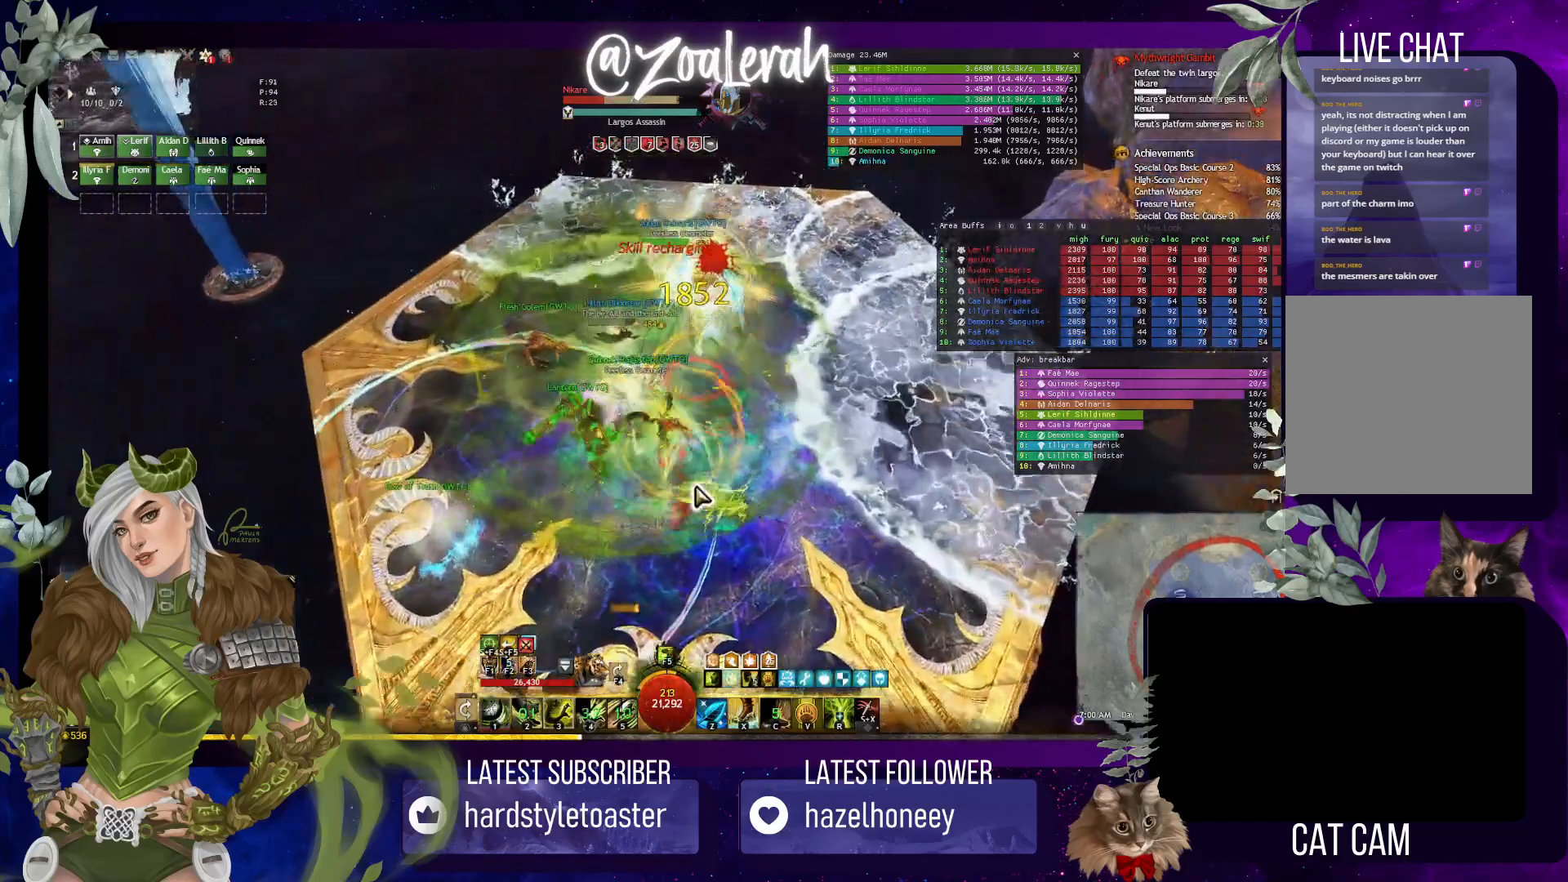
{"keys": ["1"], "events": [[67, "1", "up"], [500, "1", "down"]]}
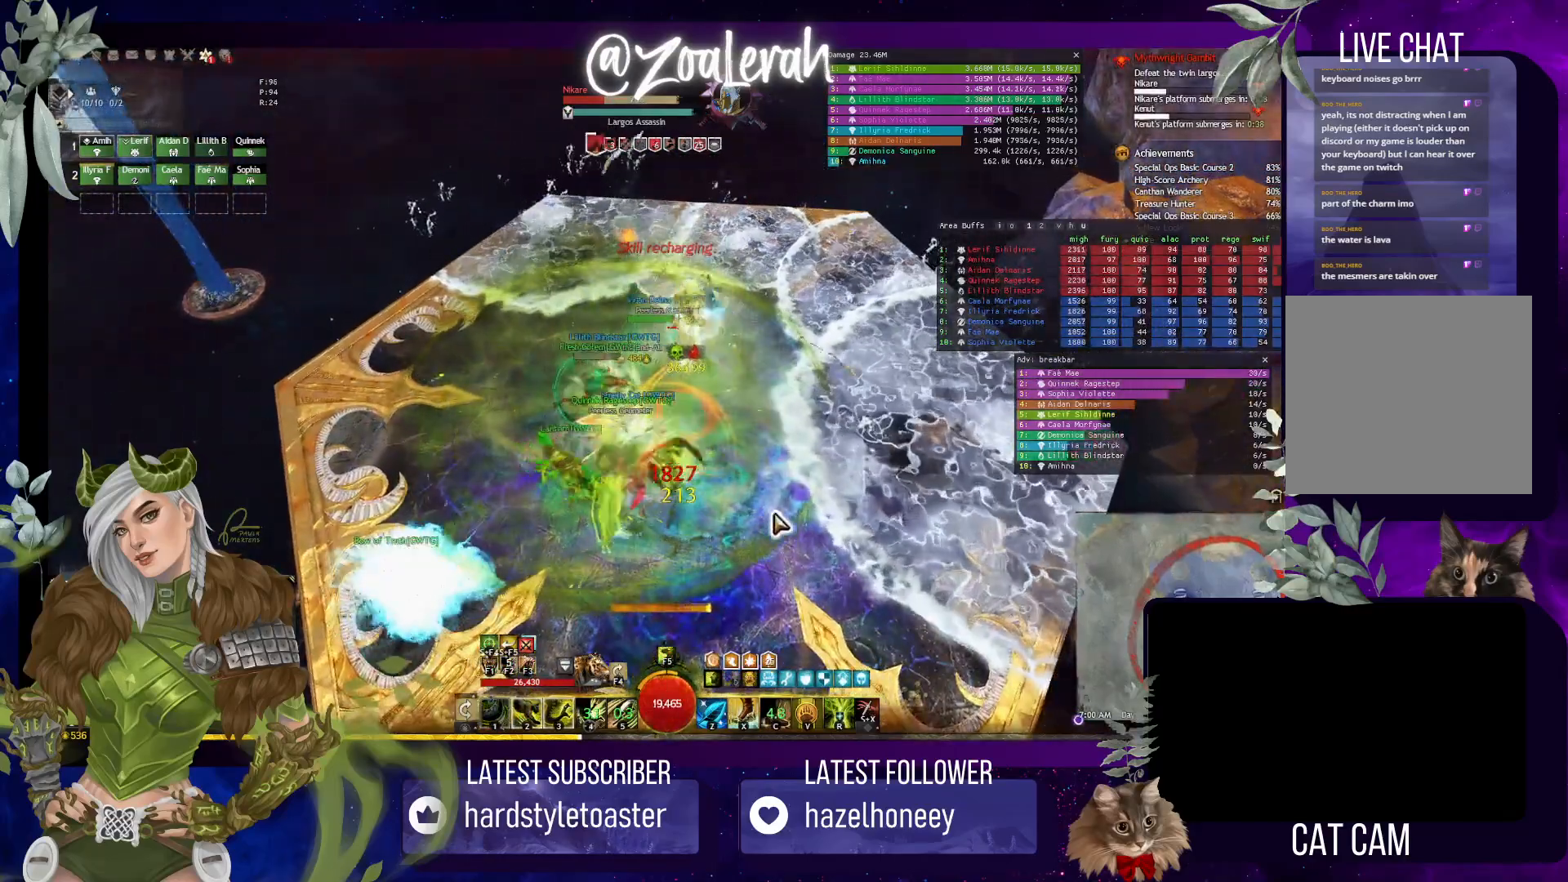
{"keys": [], "events": [[100, "1", "up"], [183, "1", "down"], [333, "2", "down"], [433, "1", "up"], [450, "2", "up"]]}
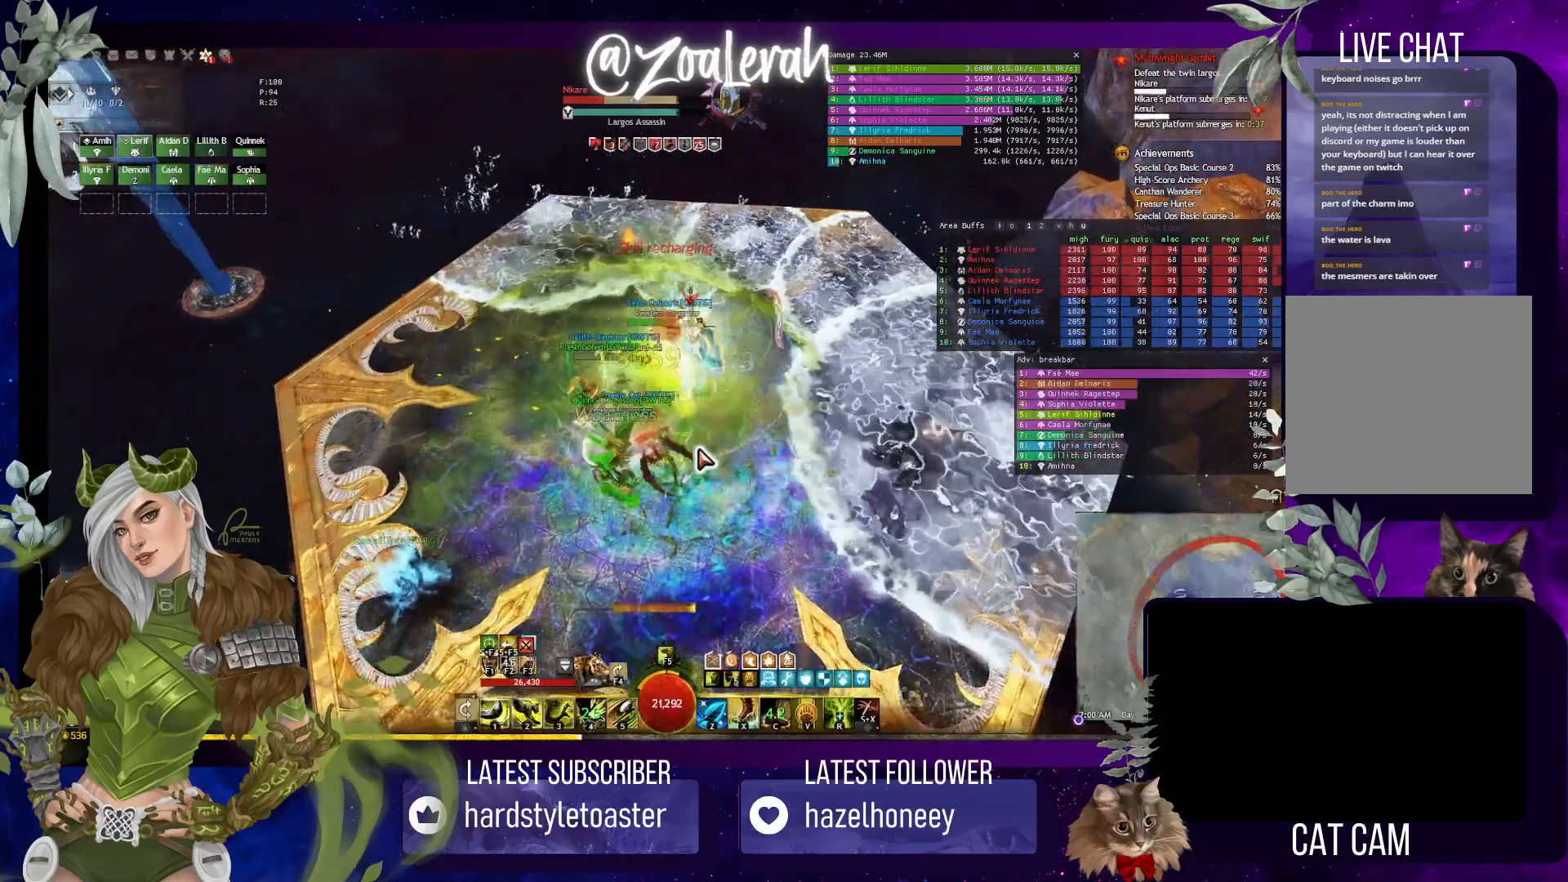
{"keys": ["2", "3"], "events": [[33, "2", "down"], [117, "2", "up"], [200, "2", "down"], [283, "2", "up"], [350, "2", "down"], [450, "3", "down"]]}
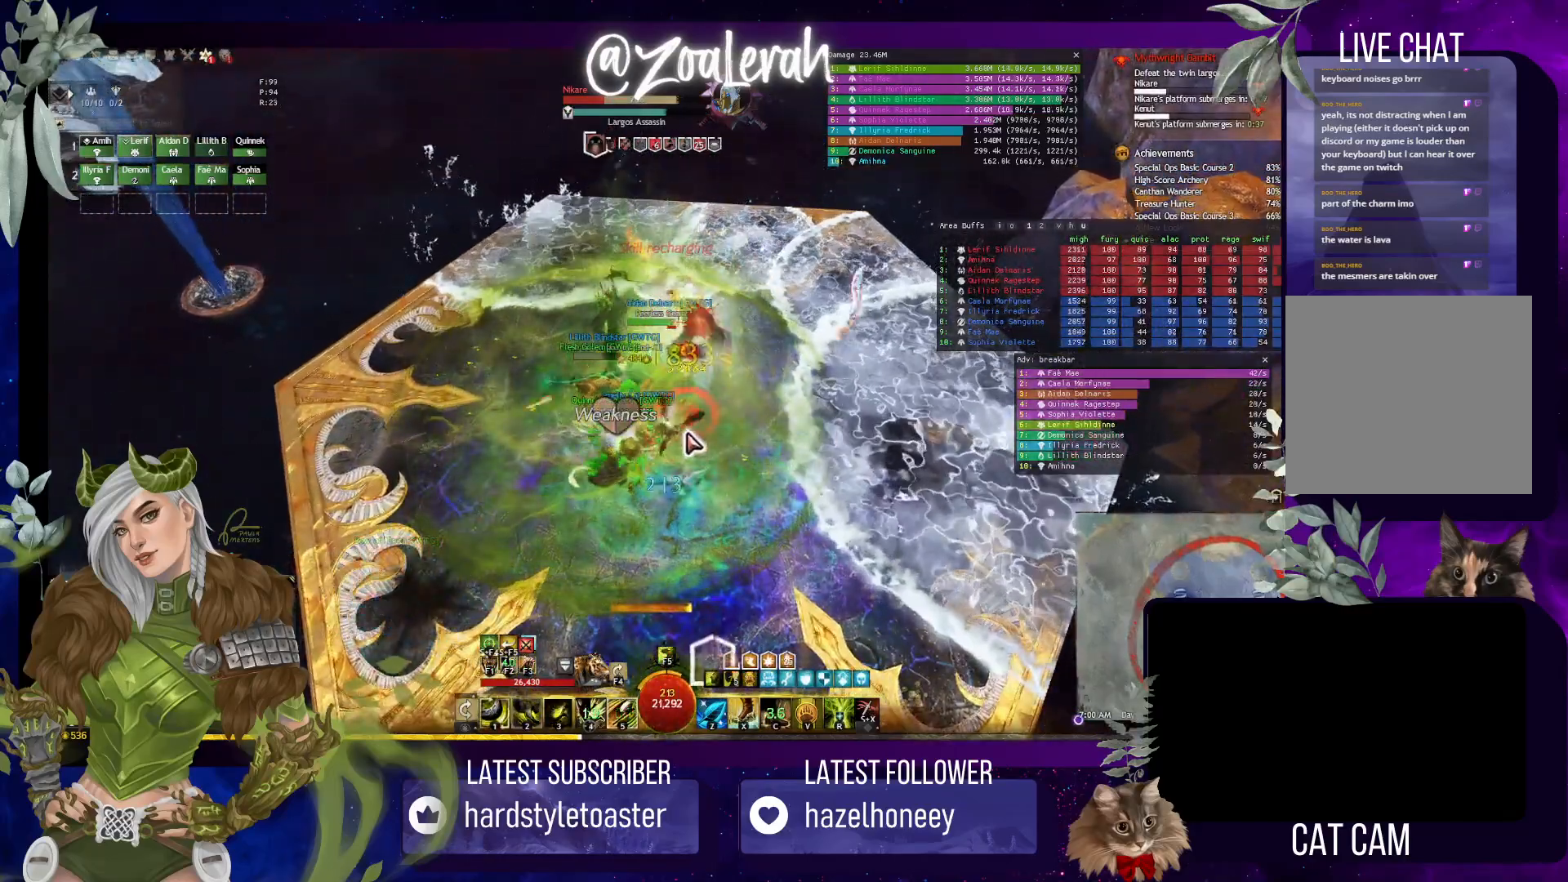
{"keys": [], "events": [[33, "2", "up"], [83, "3", "up"]]}
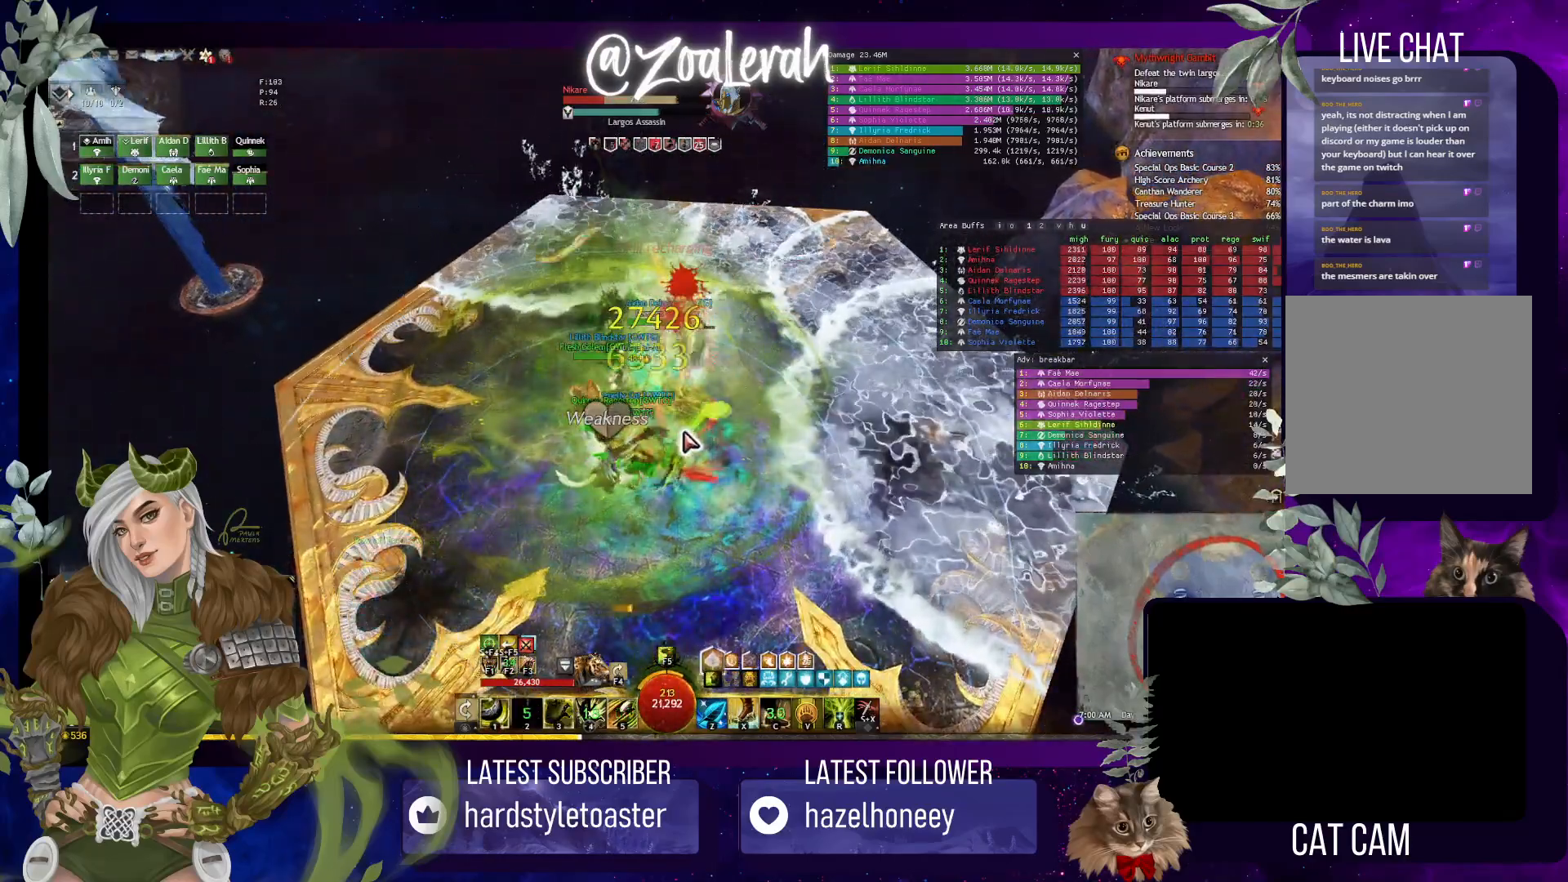
{"keys": [], "events": []}
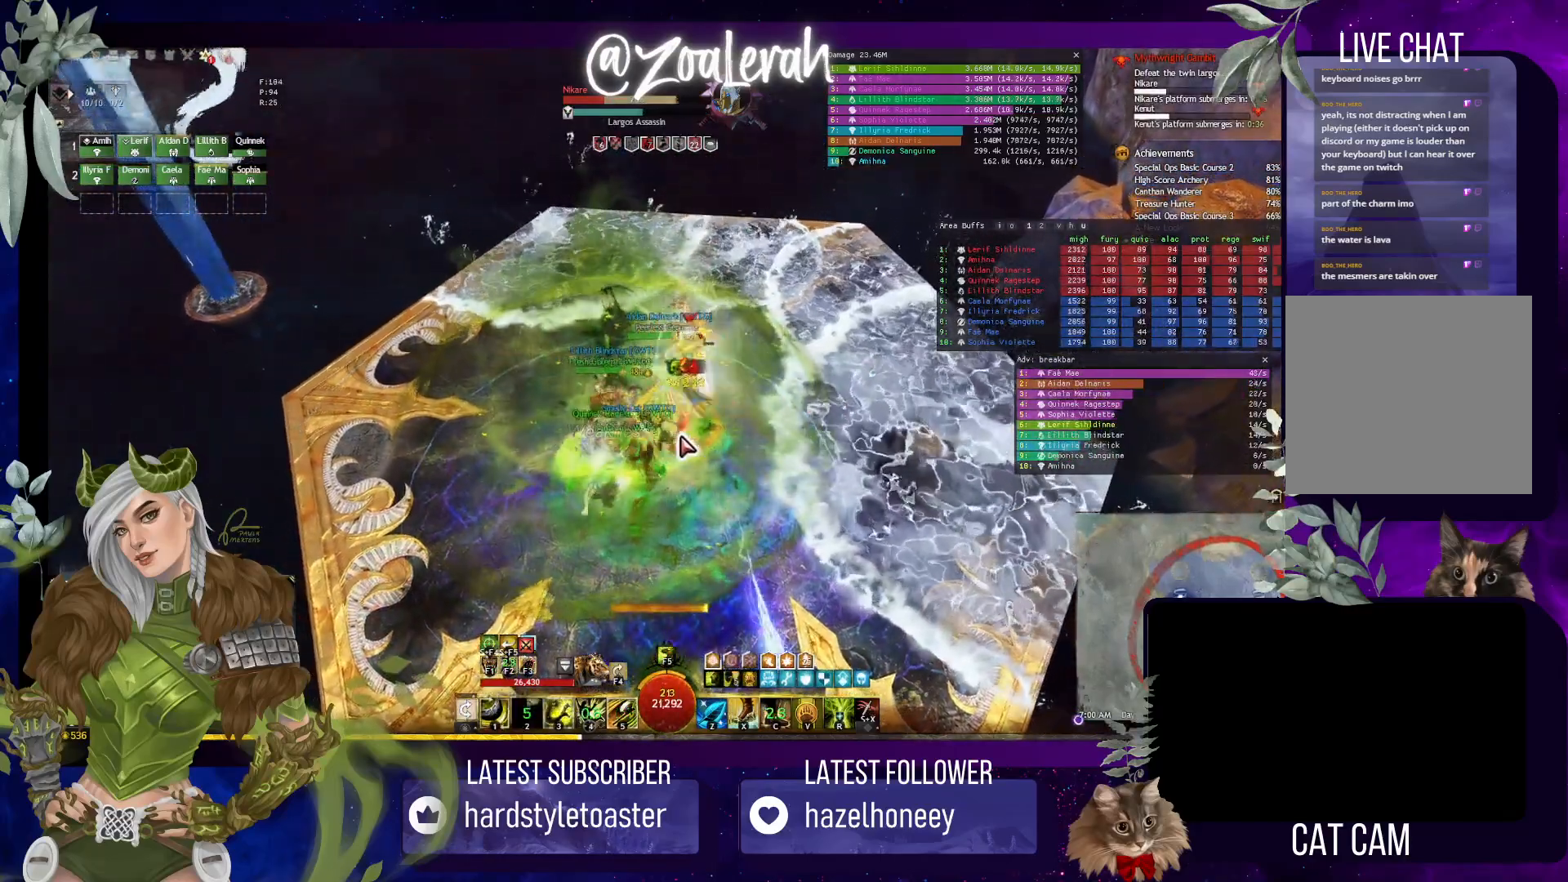
{"keys": ["1"], "events": [[450, "1", "down"]]}
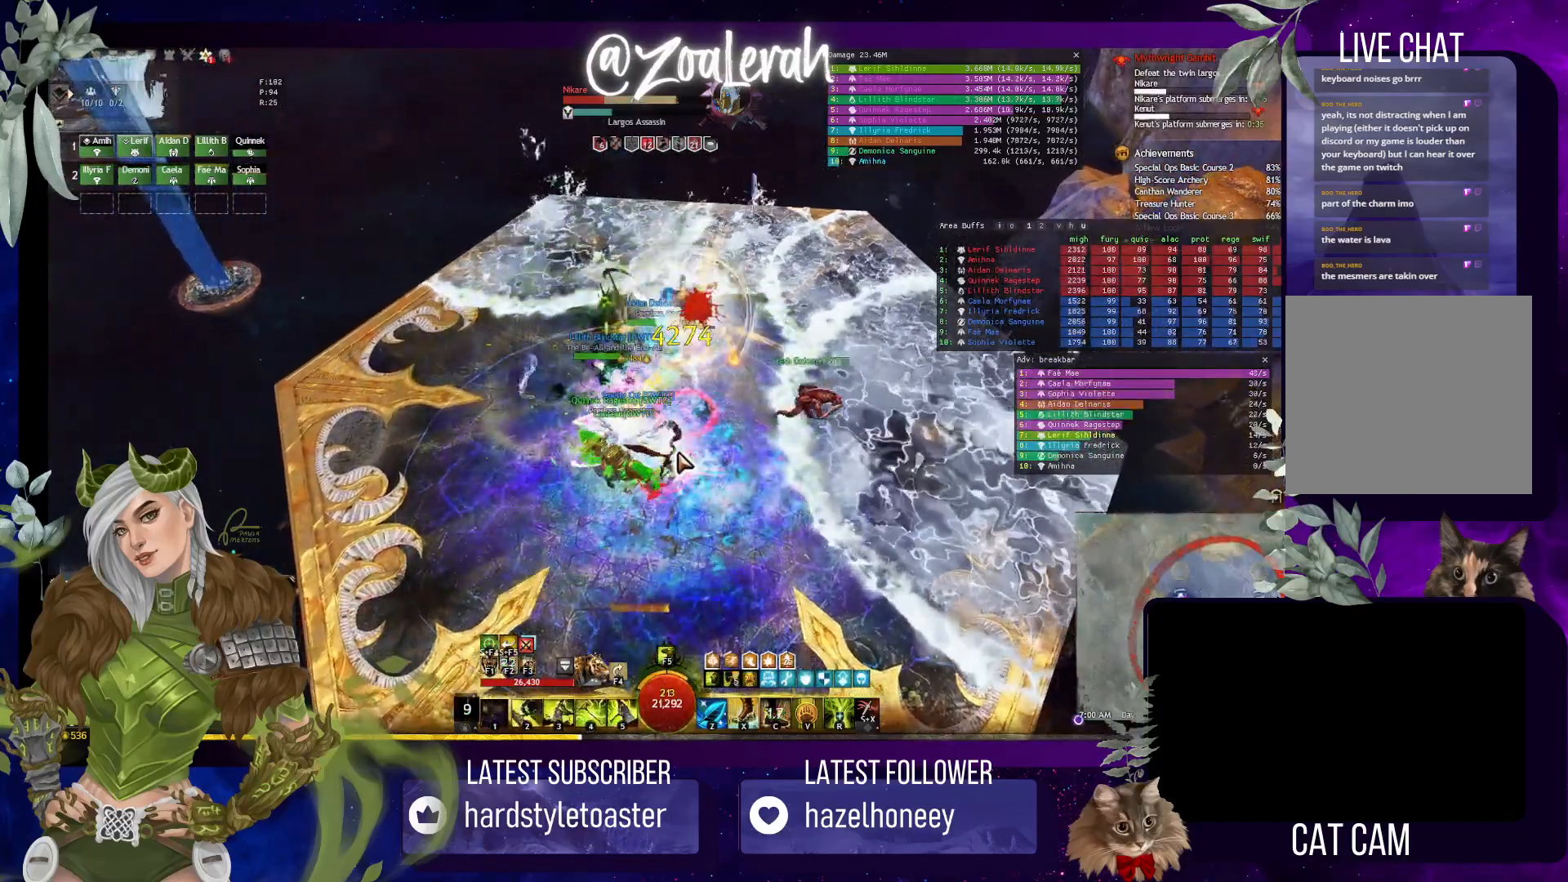
{"keys": [], "events": [[67, "1", "up"]]}
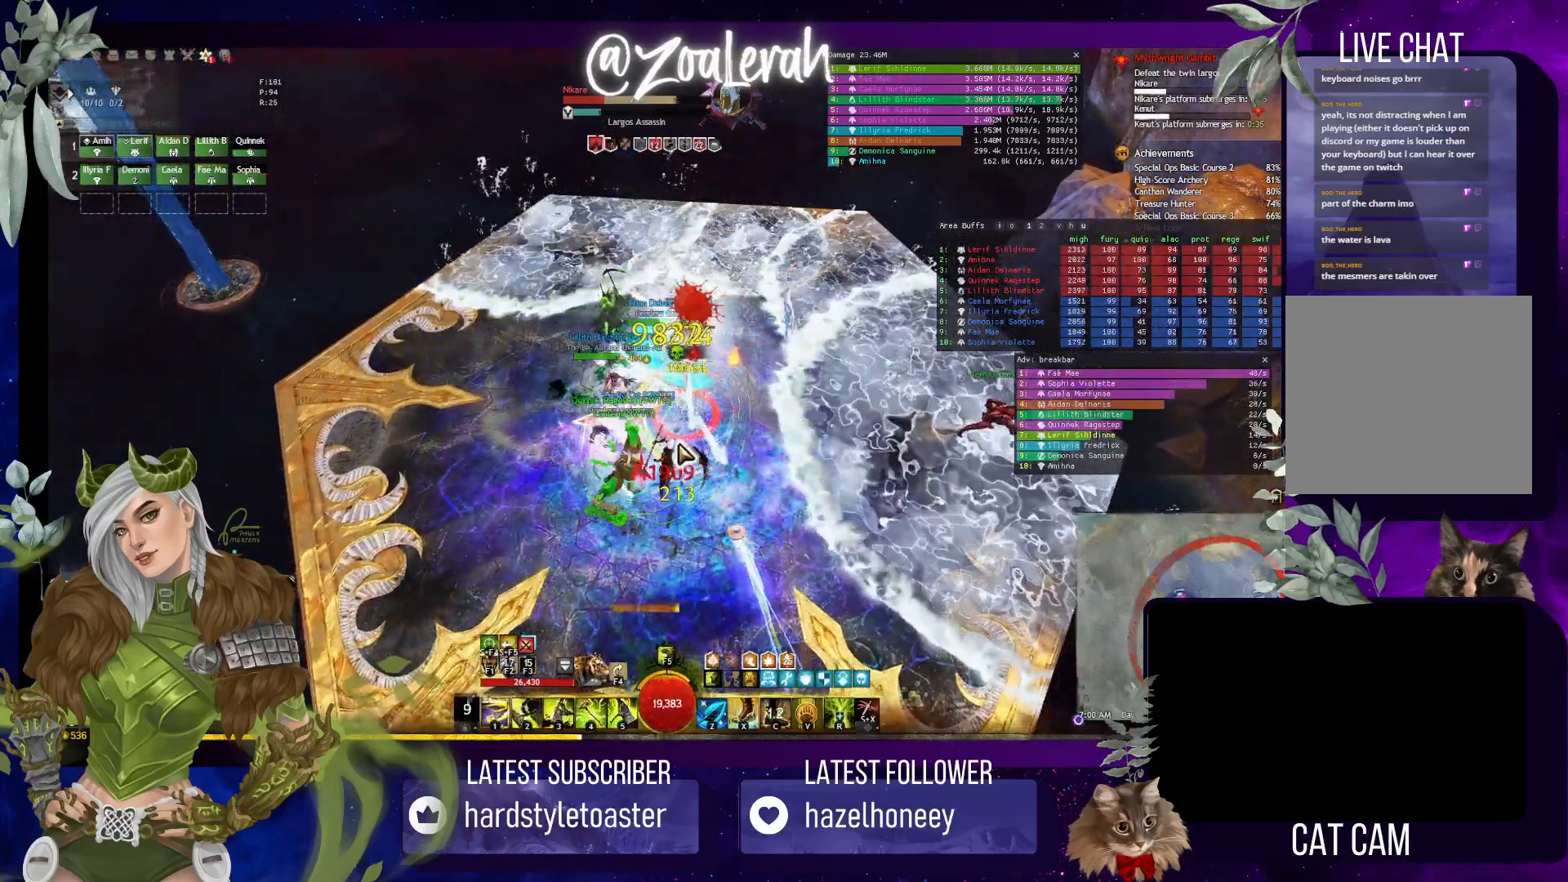
{"keys": [], "events": [[83, "3", "down"], [150, "3", "up"], [250, "3", "down"], [433, "3", "up"]]}
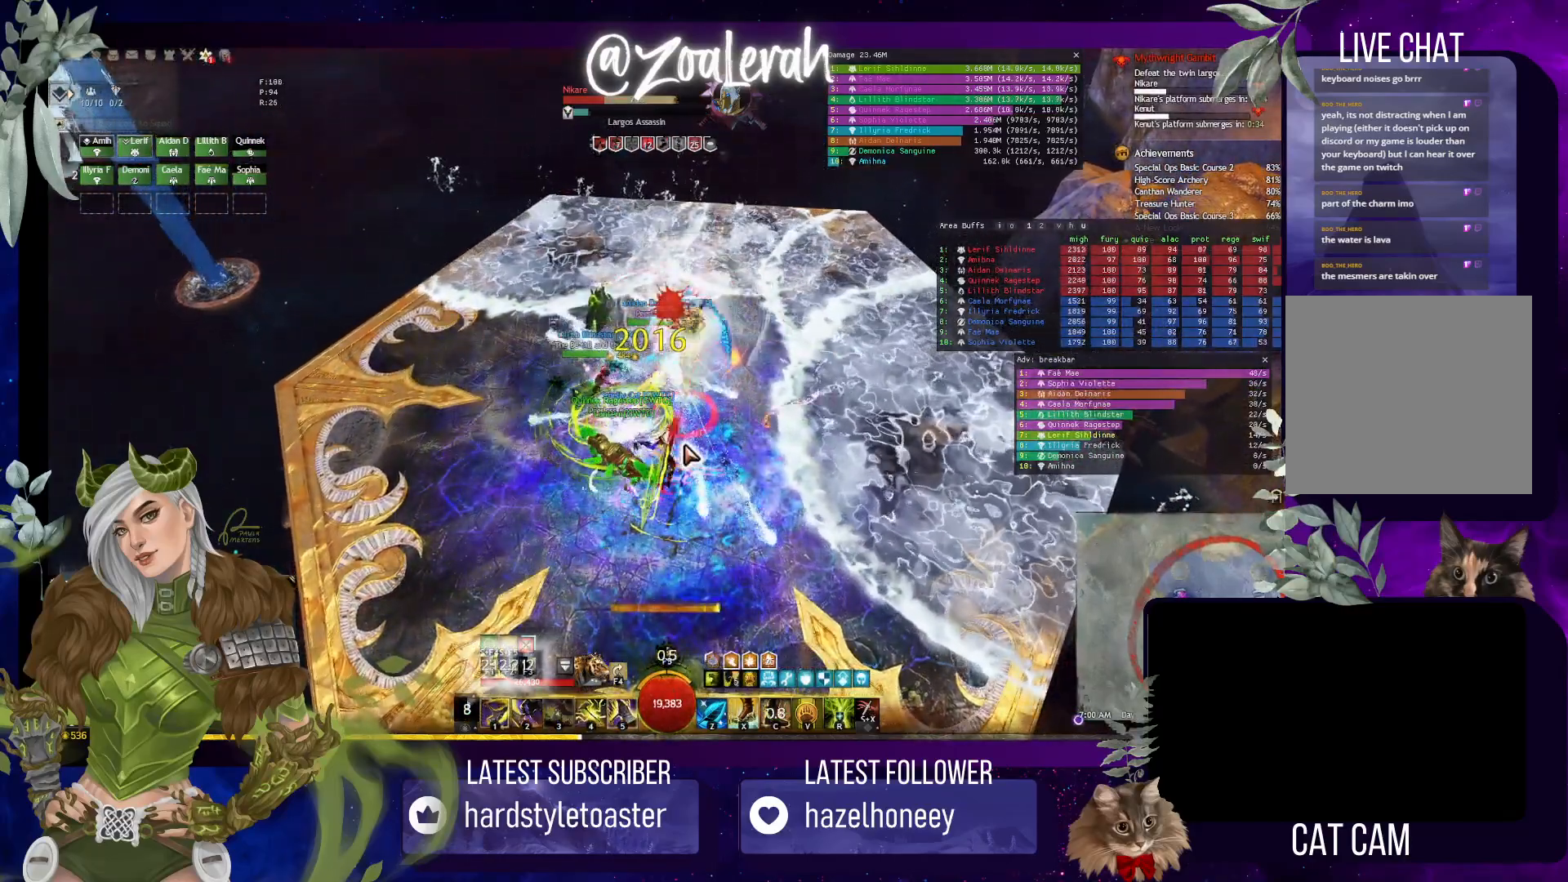
{"keys": ["5"], "events": [[167, "5", "down"], [250, "5", "up"], [300, "5", "down"], [400, "5", "up"], [450, "5", "down"]]}
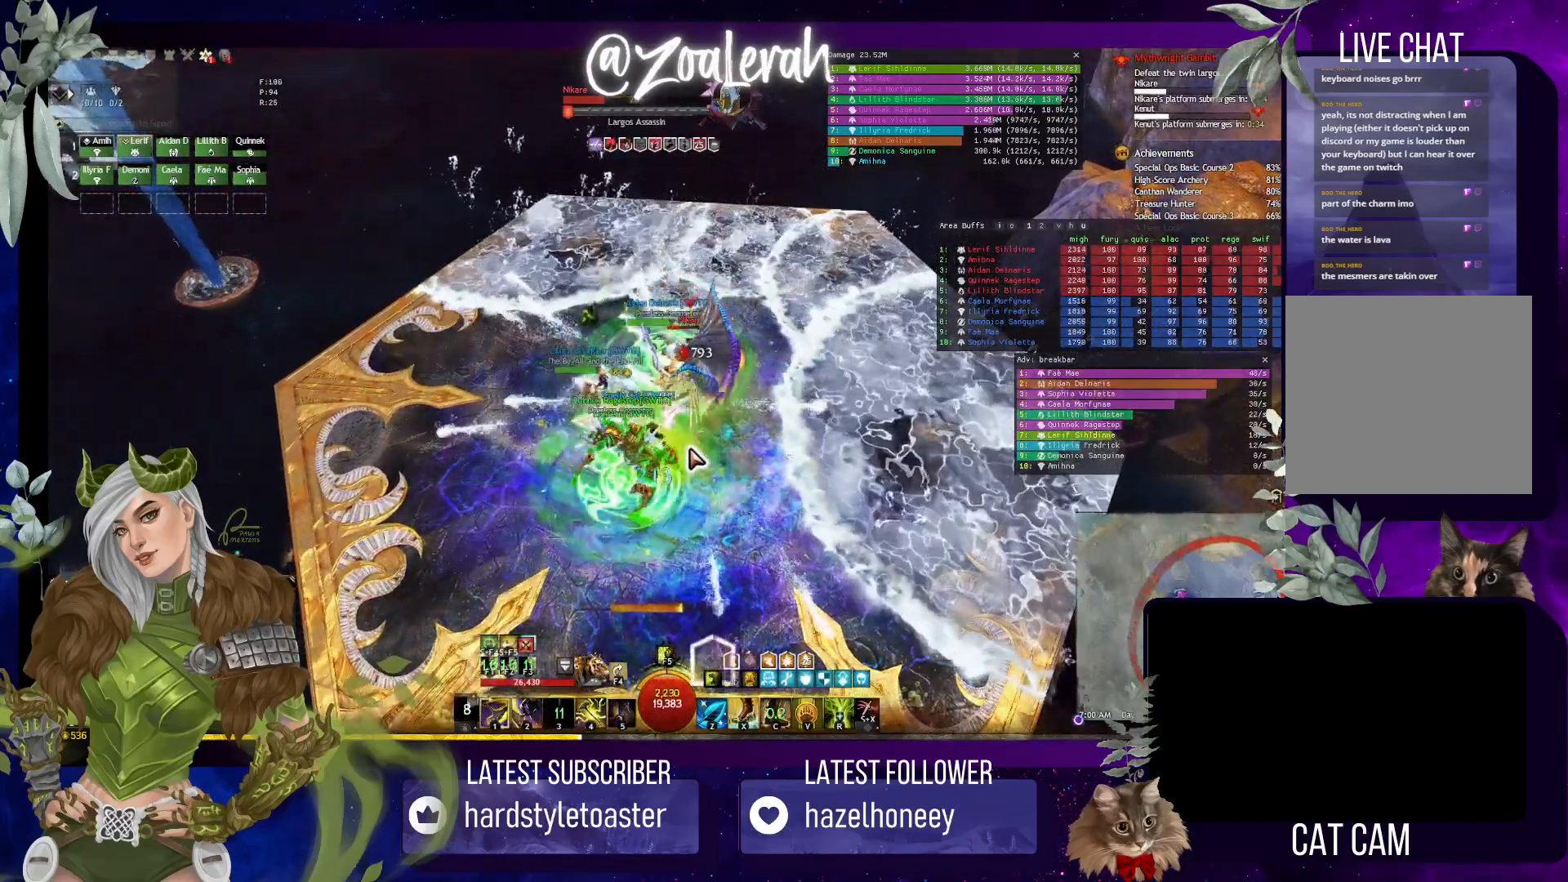
{"keys": [], "events": [[50, "5", "up"], [100, "5", "down"], [200, "5", "up"]]}
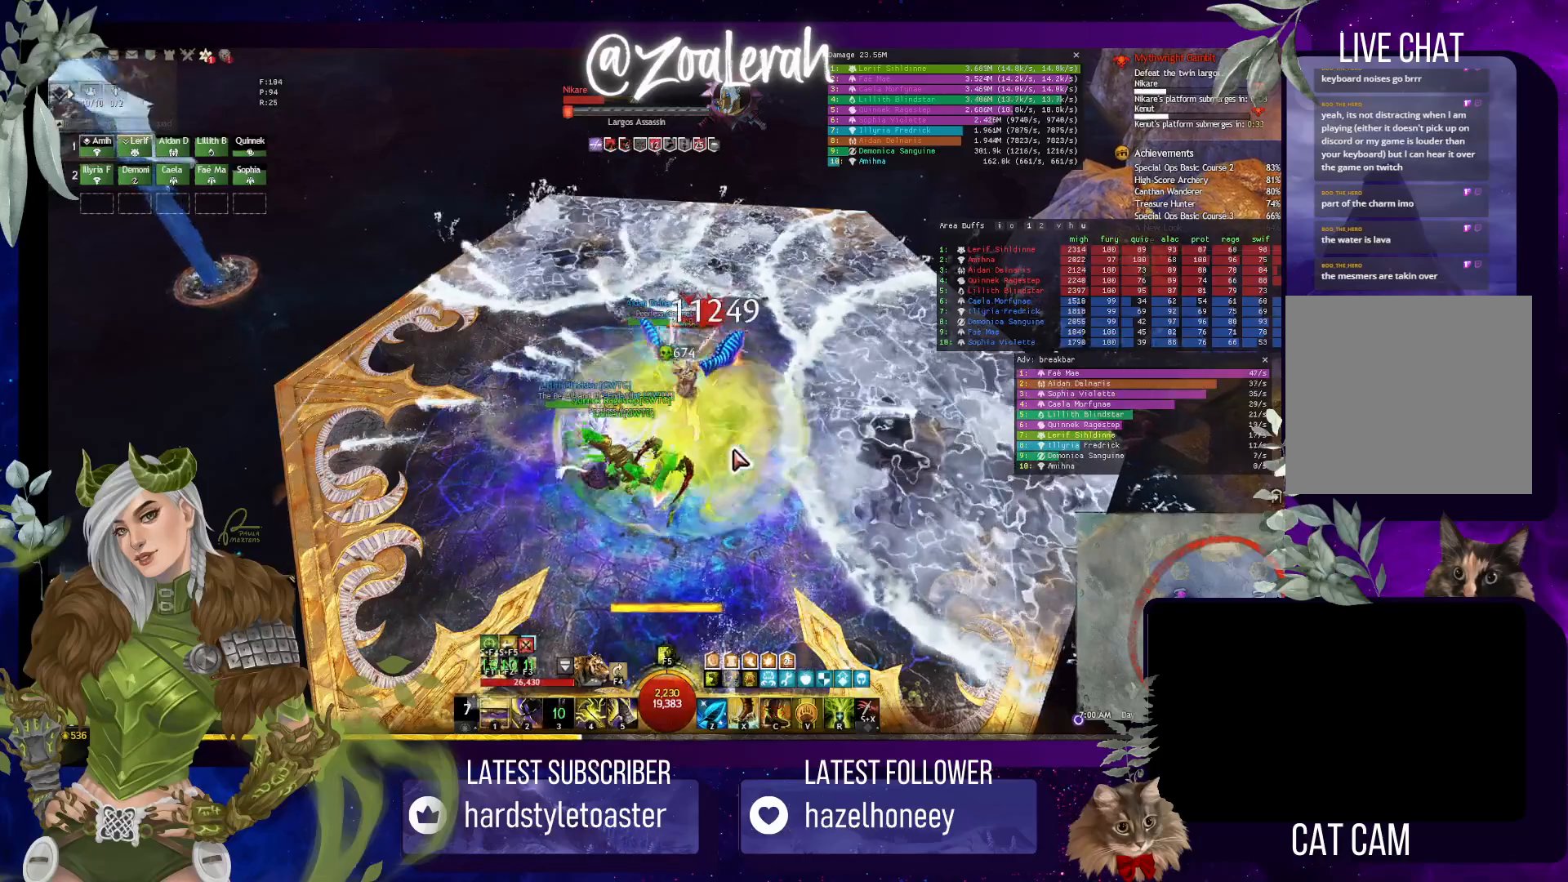
{"keys": [], "events": [[400, "c", "down"], [467, "c", "up"]]}
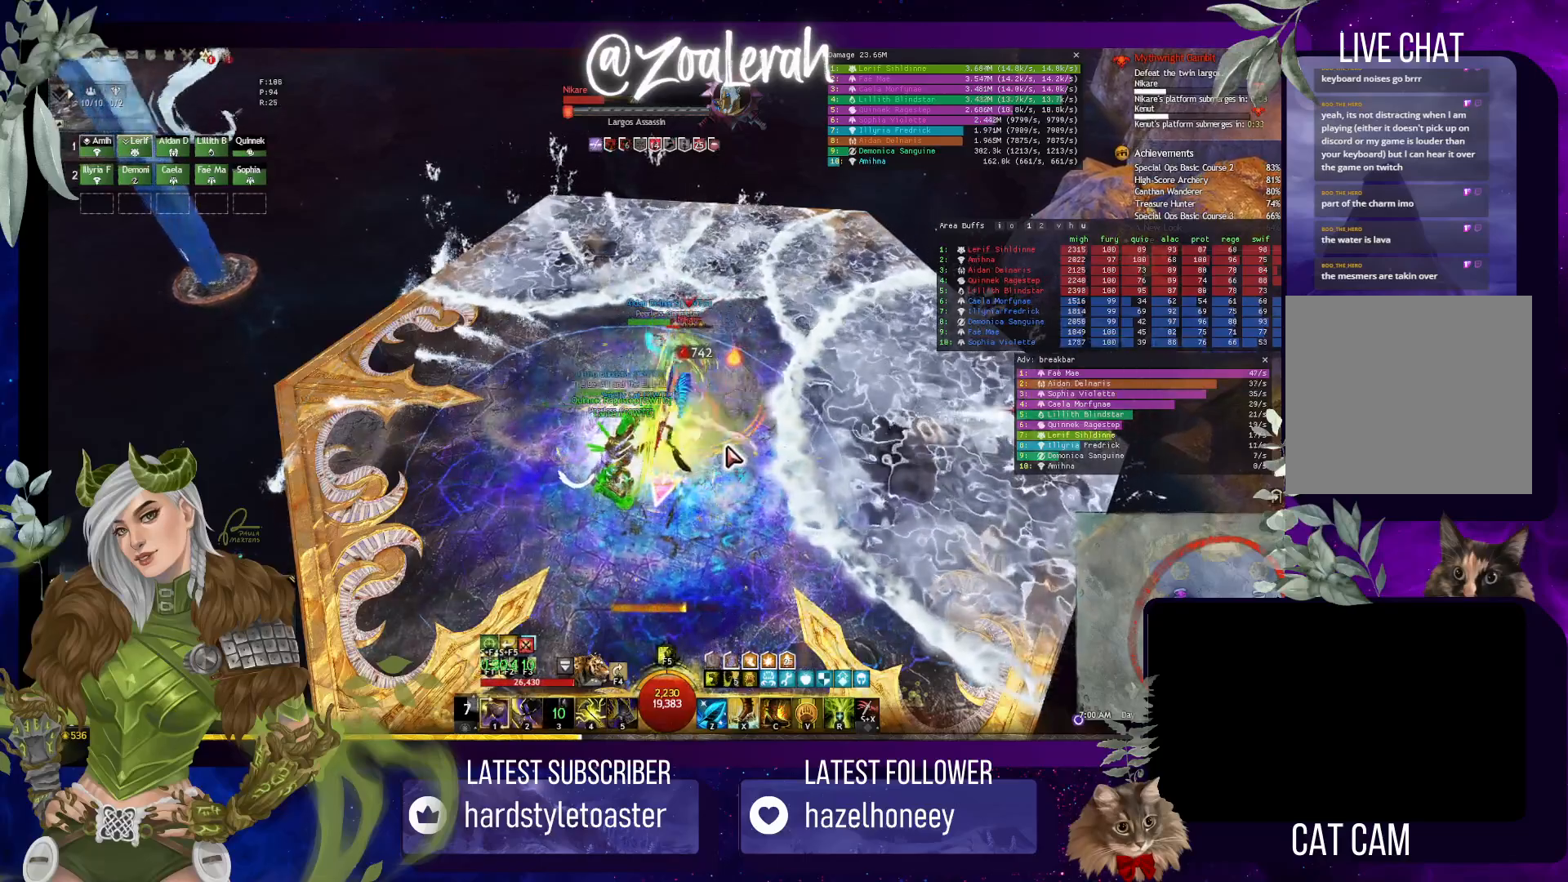
{"keys": [], "events": []}
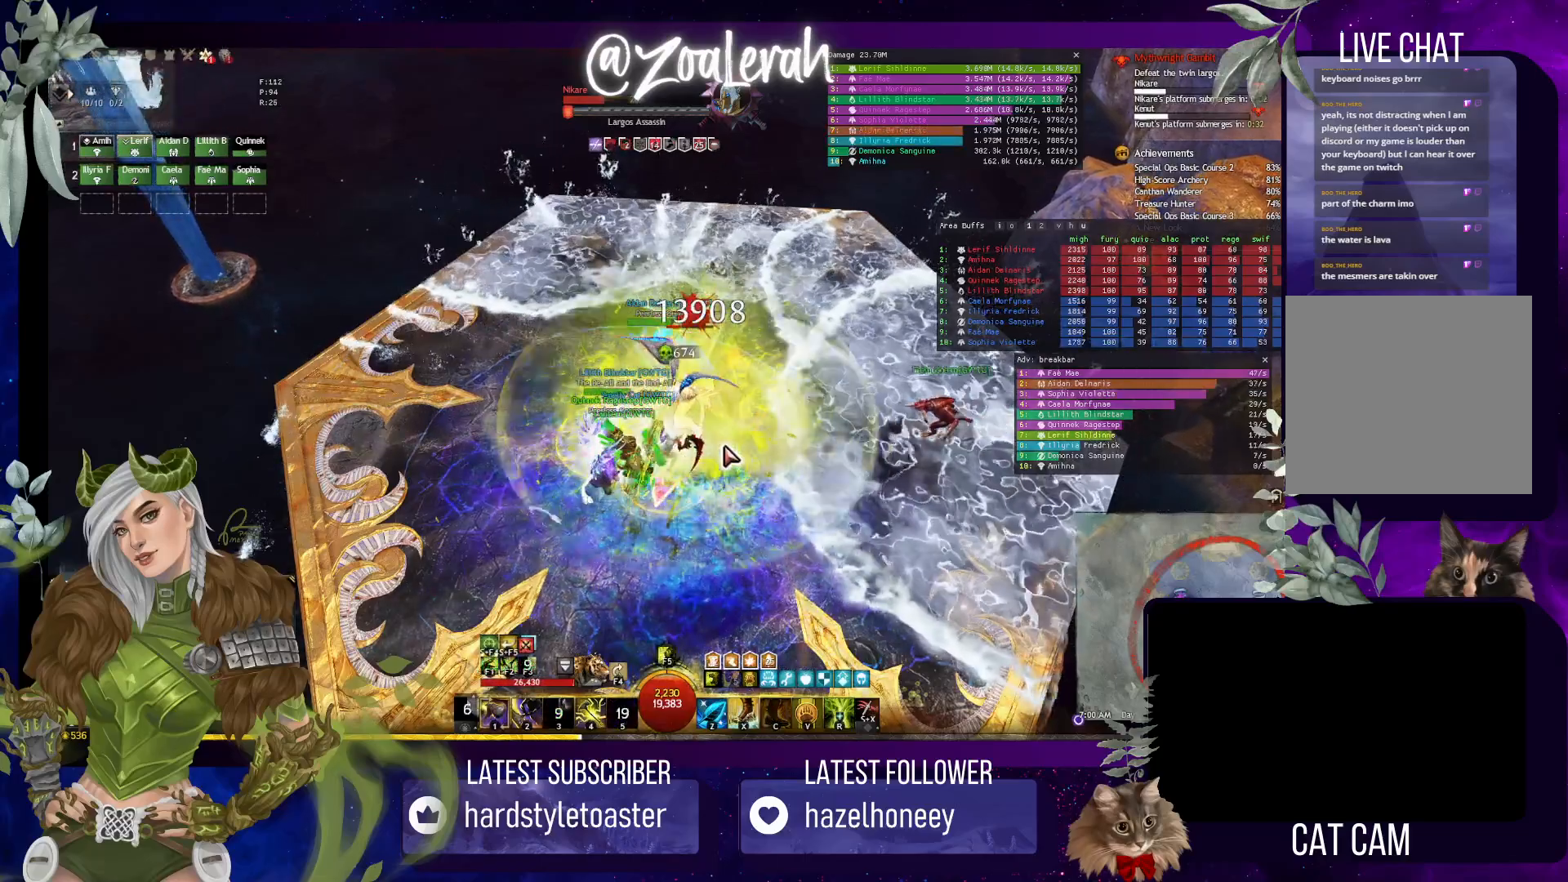
{"keys": [], "events": [[117, "2", "down"], [200, "2", "up"], [300, "2", "down"], [350, "2", "up"]]}
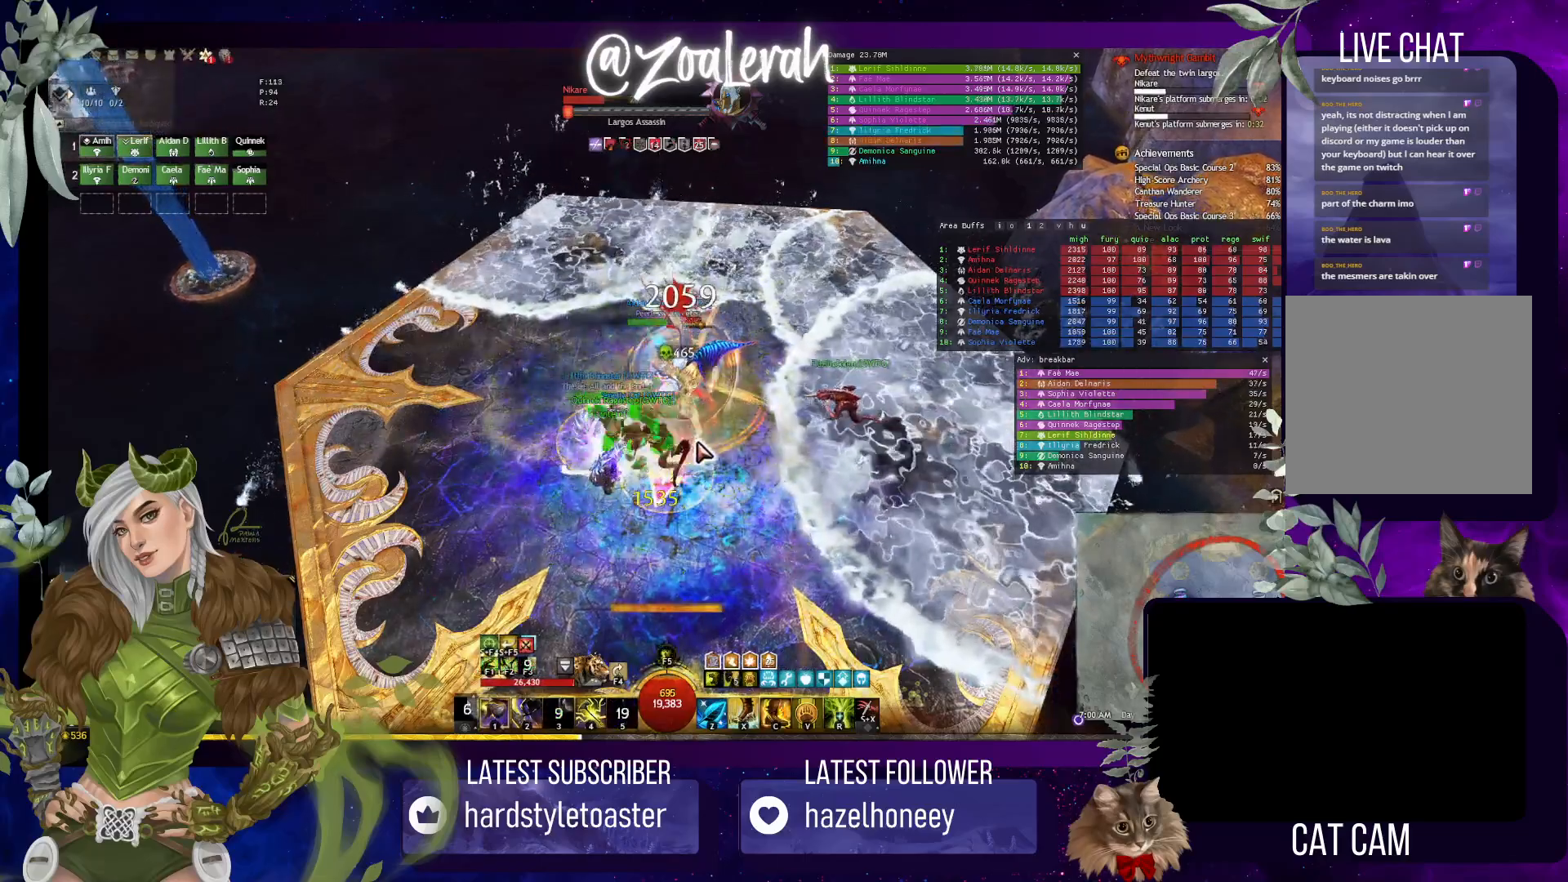
{"keys": [], "events": [[283, "s", "down"], [333, "s", "up"], [433, "s", "down"], [500, "s", "up"]]}
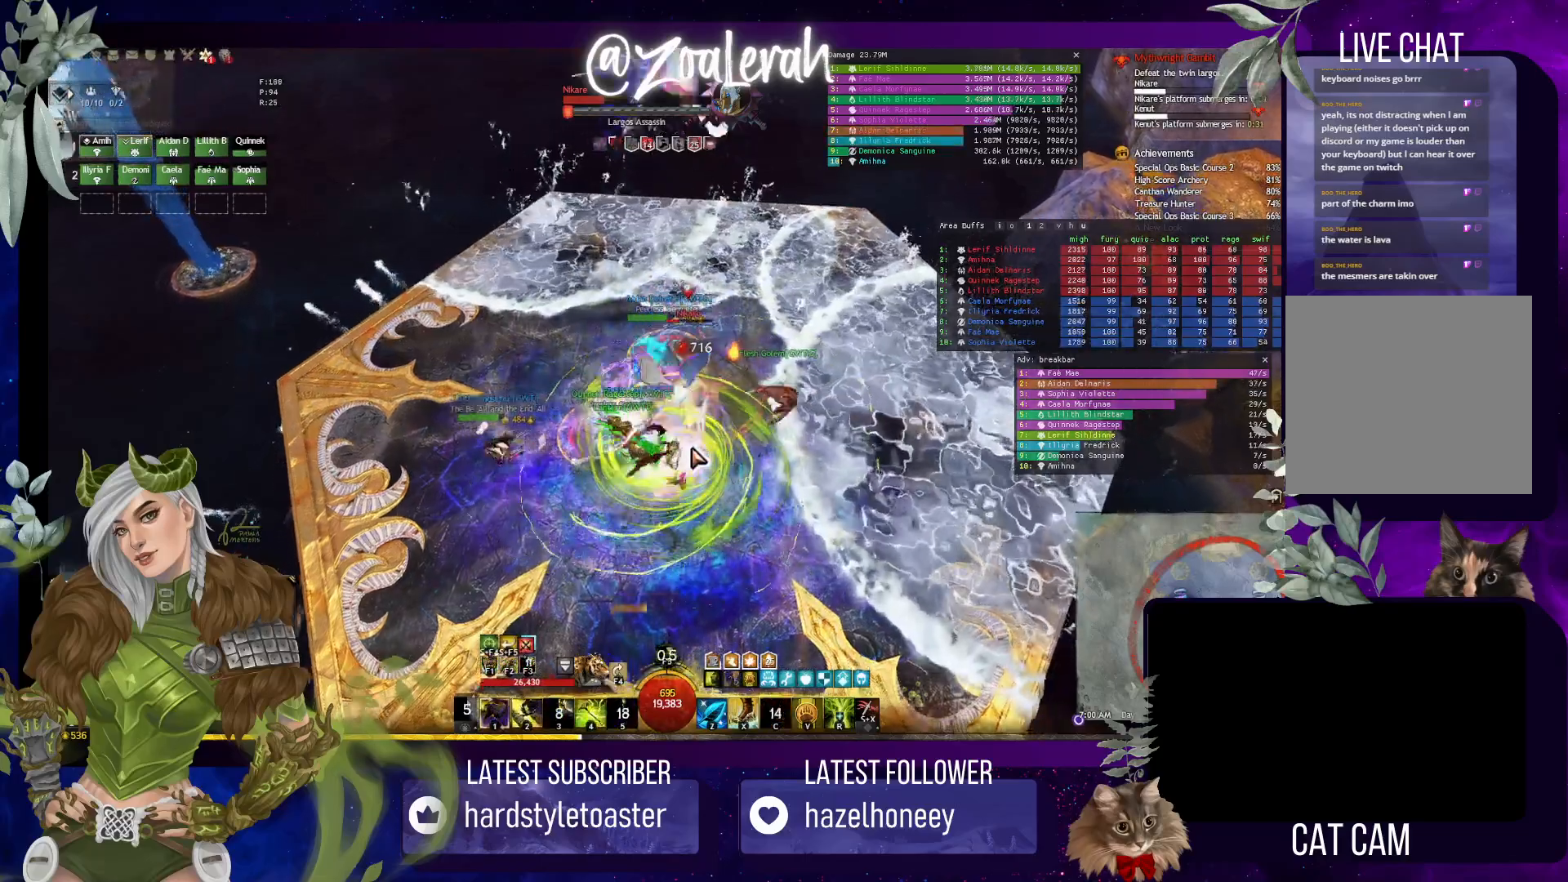
{"keys": [], "events": [[83, "s", "down"], [183, "s", "up"]]}
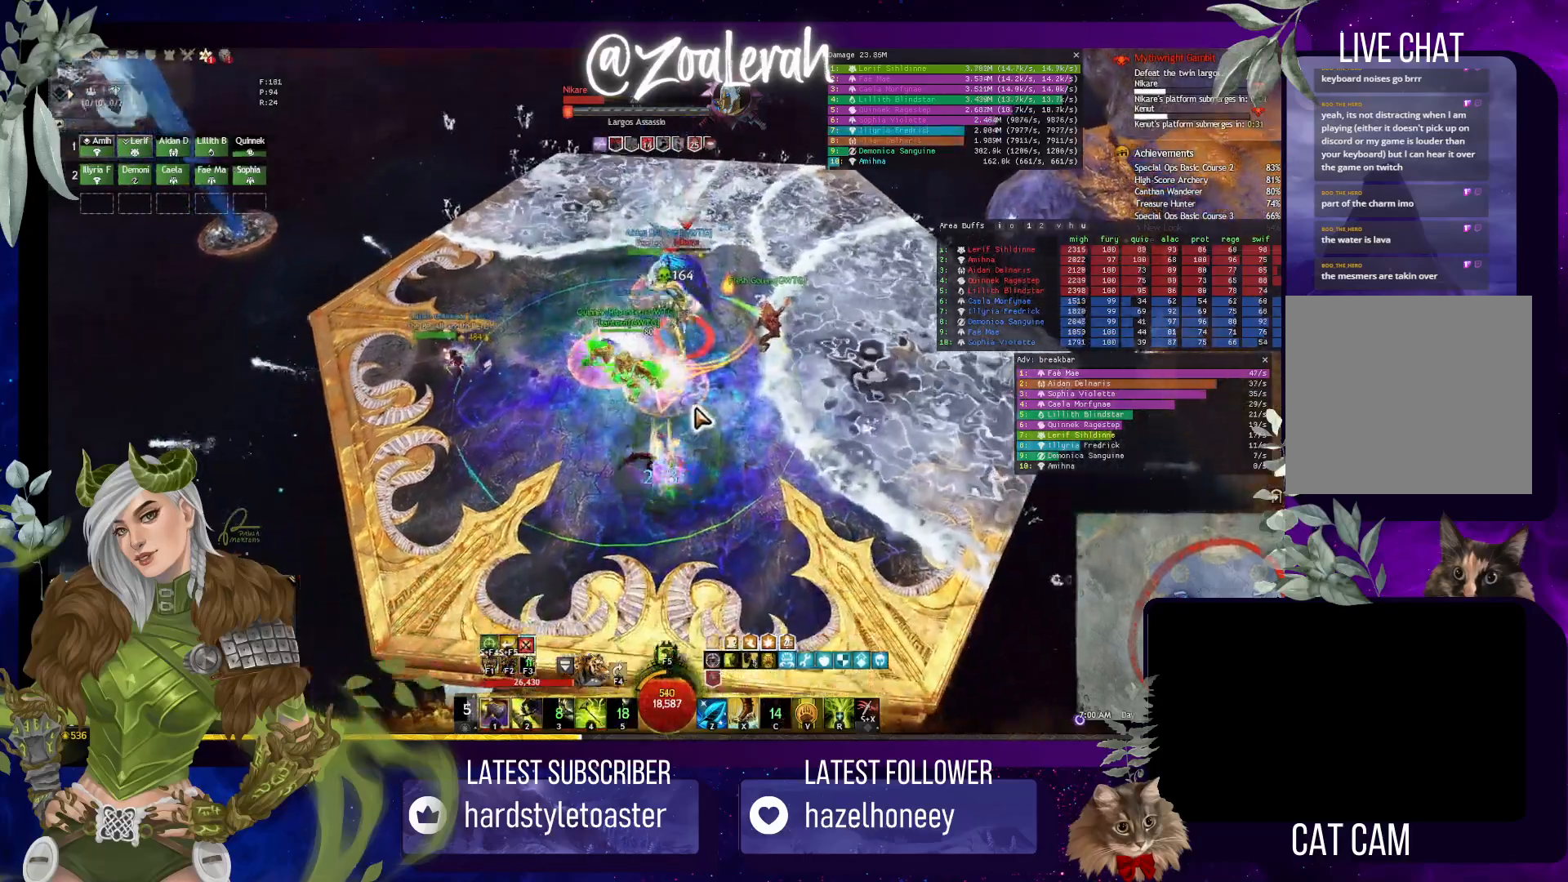
{"keys": [], "events": [[33, "w", "down"], [283, "w", "up"]]}
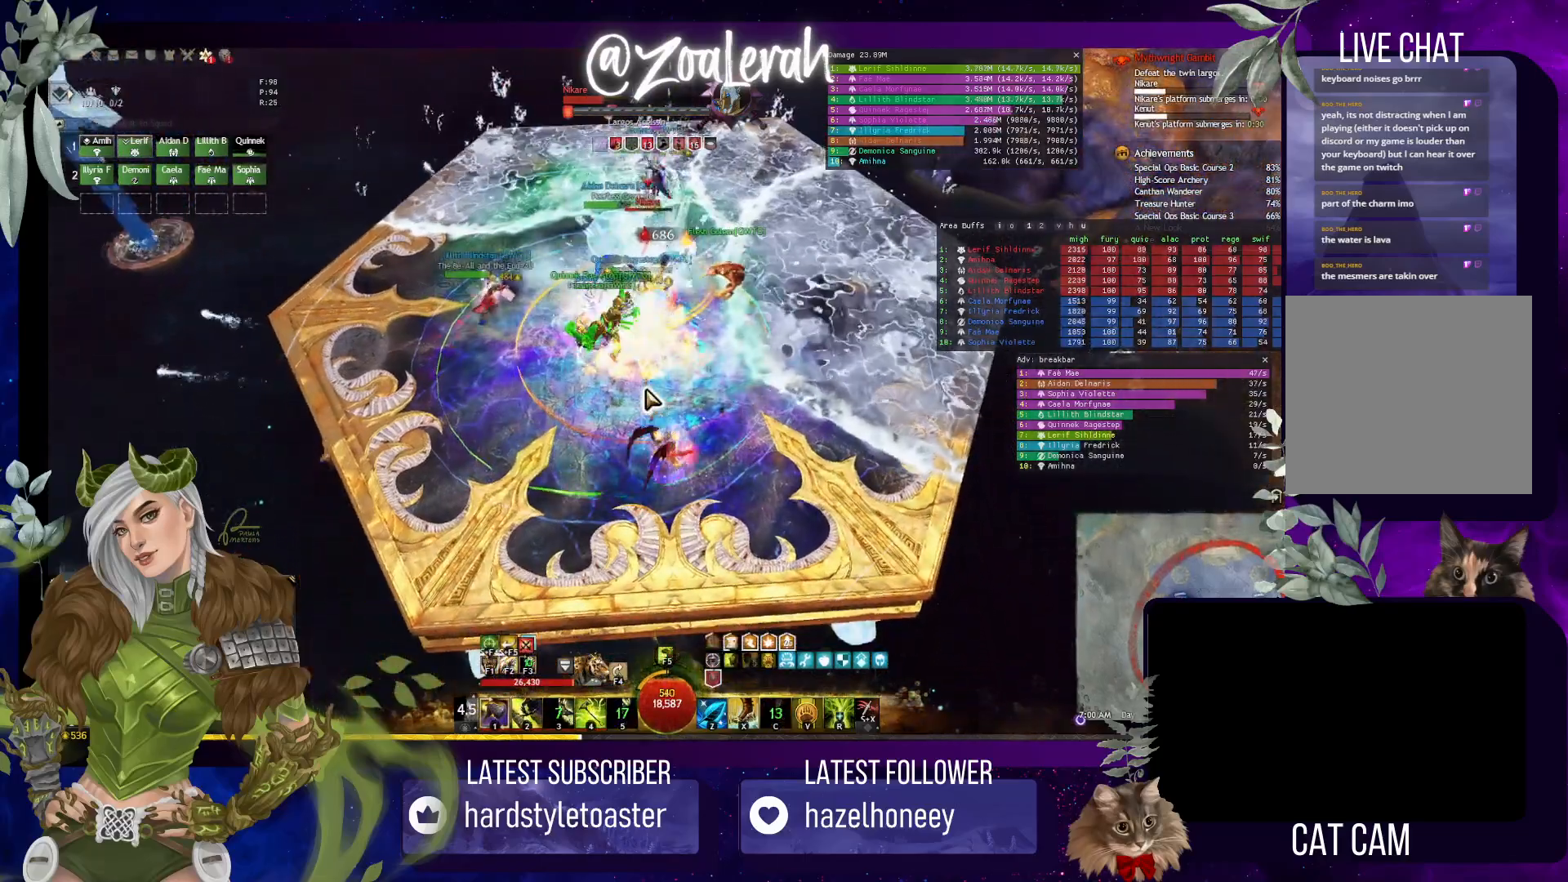
{"keys": ["w"], "events": [[233, "w", "down"]]}
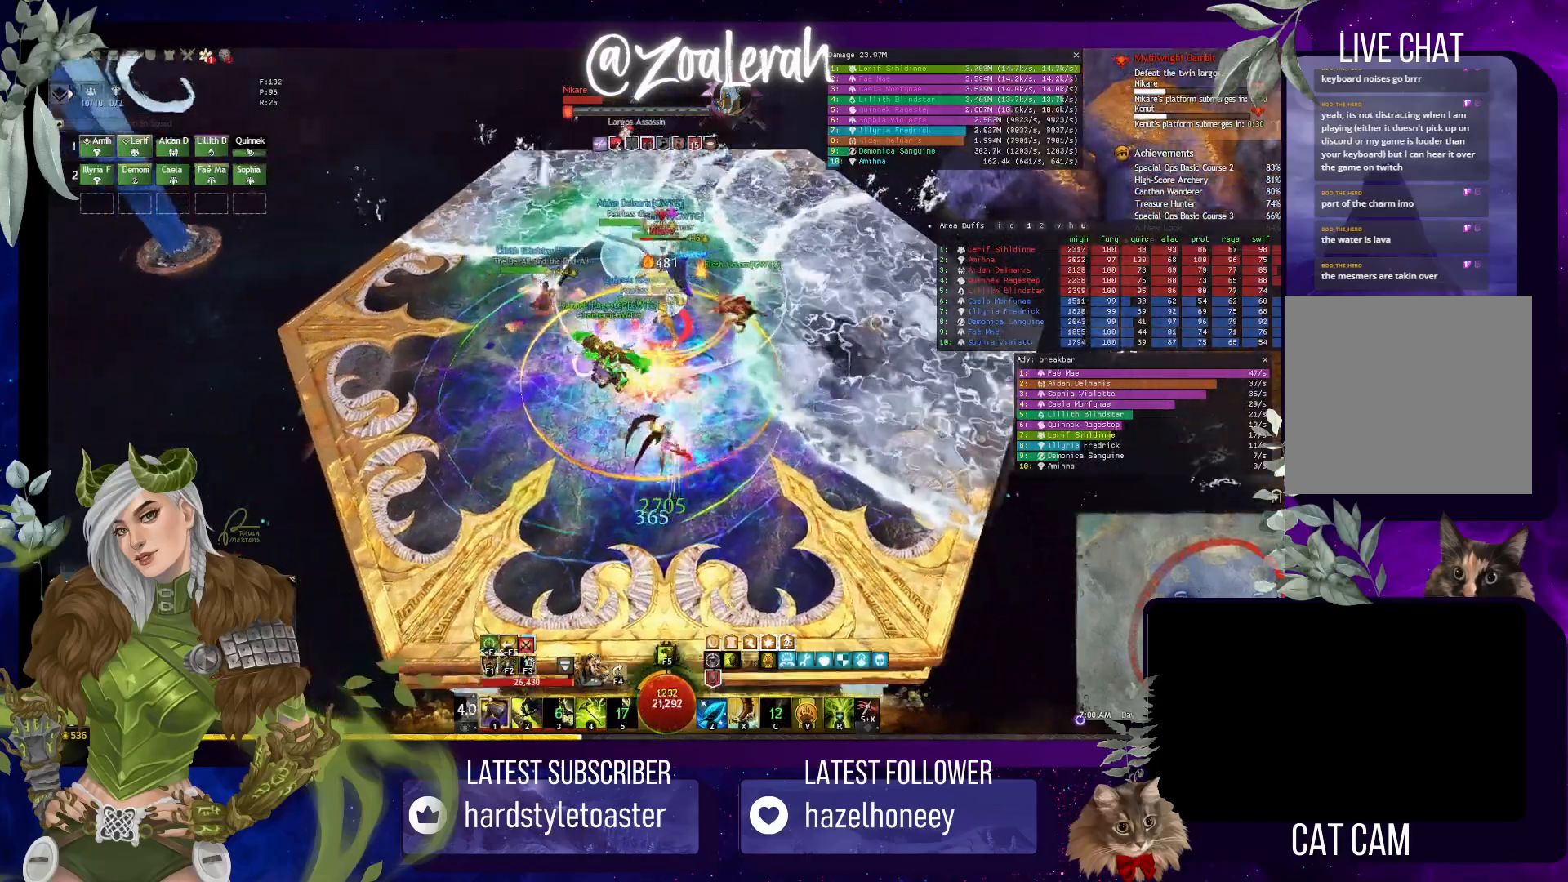
{"keys": ["2", "w"], "events": [[67, "2", "down"], [150, "2", "up"], [283, "2", "down"], [400, "2", "up"], [500, "2", "down"]]}
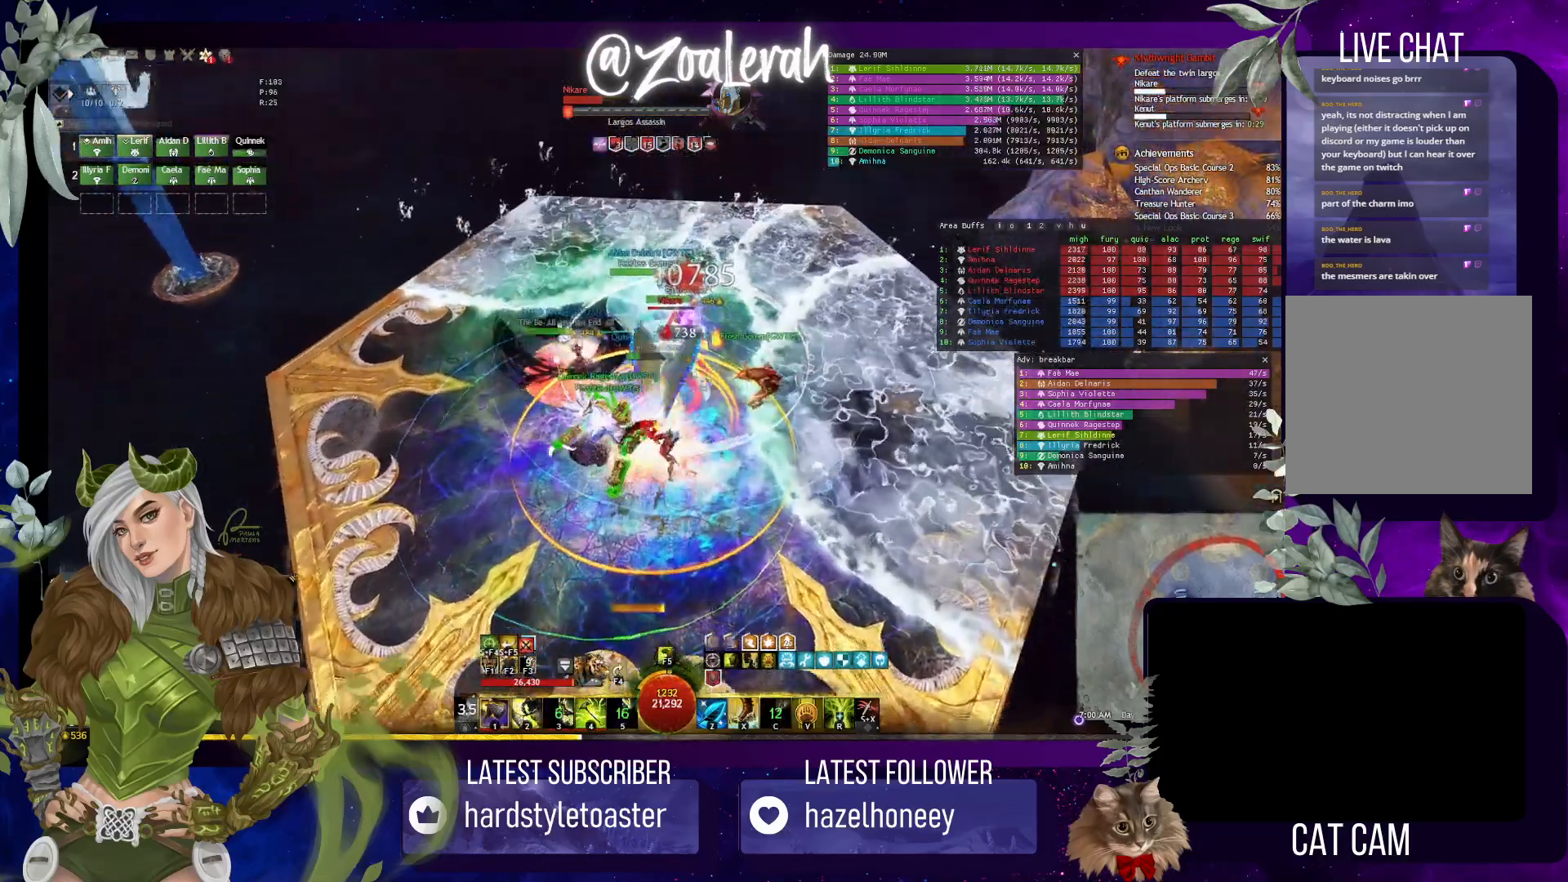
{"keys": [], "events": [[150, "2", "up"], [167, "w", "up"], [217, "4", "down"], [333, "4", "up"], [400, "4", "down"], [483, "4", "up"]]}
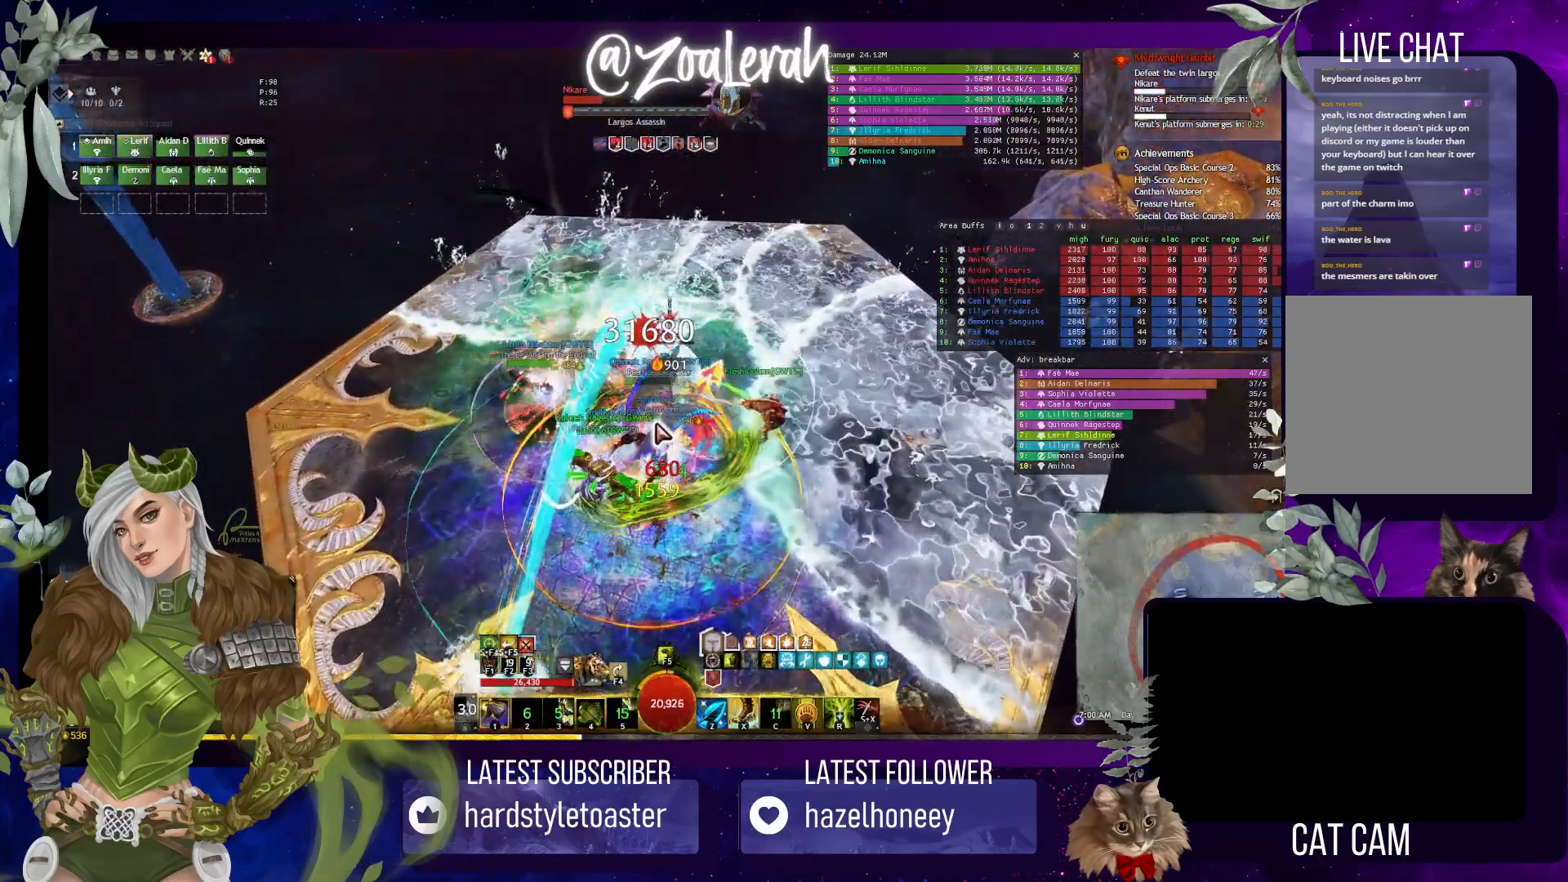
{"keys": ["1"], "events": [[50, "4", "down"], [117, "4", "up"], [183, "4", "down"], [267, "4", "up"], [333, "4", "down"], [433, "4", "up"], [483, "1", "down"]]}